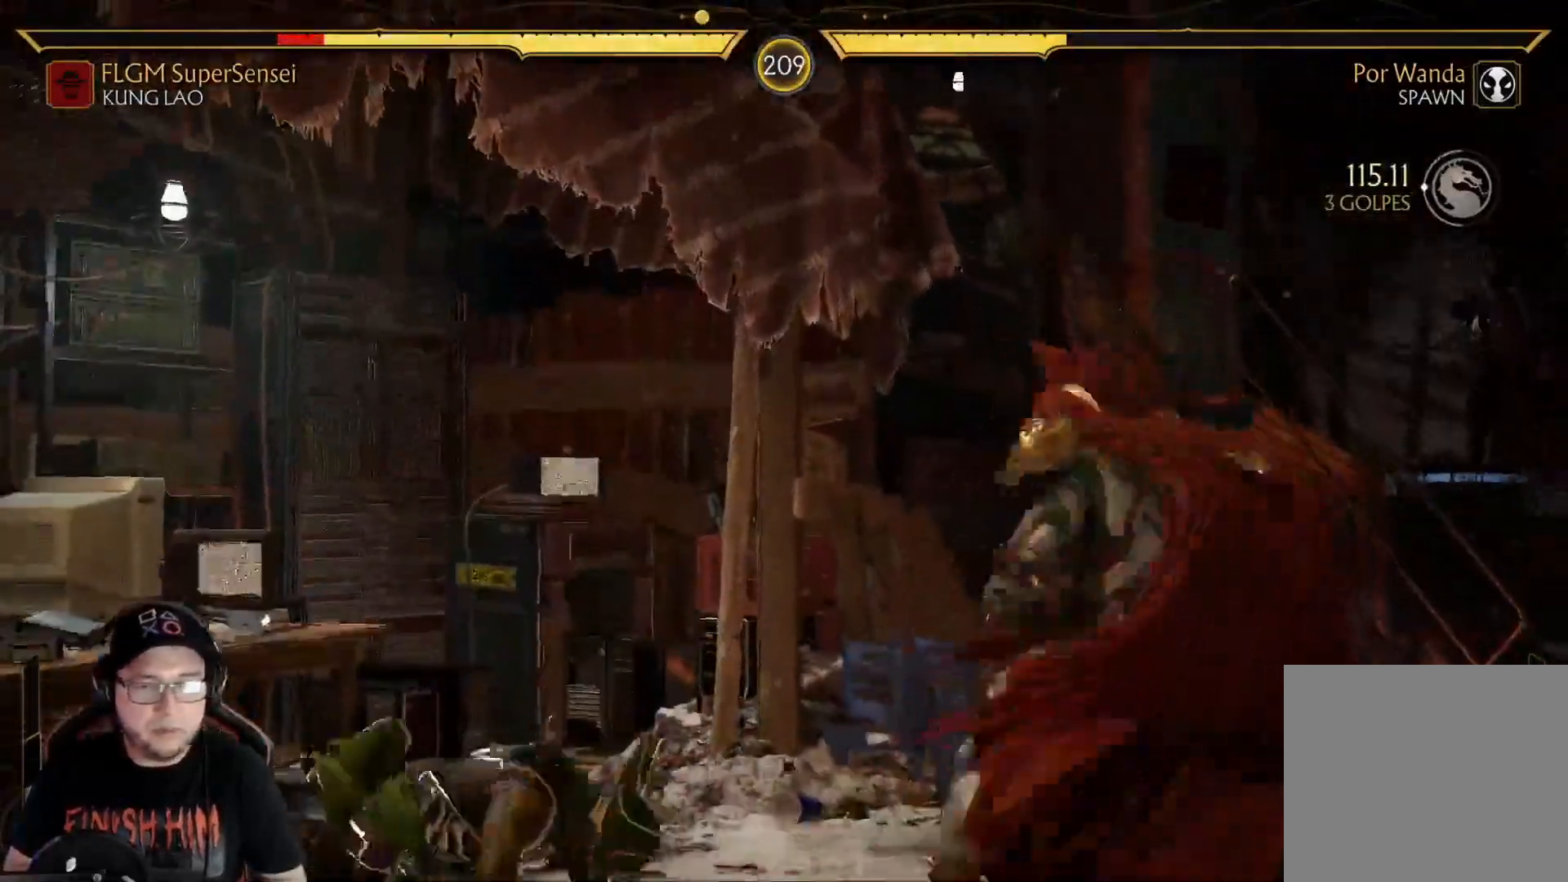
Gameplay with a controller (Xbox layout); each line is a JSON object with the inputs held at the frame after it. "events" lists button and stick changes between this image and that frame as [ms after this image, input, new state], when the widget could be followed in between. Not read: L3 R3 SHARE.
{"buttons": ["R2", "DPAD_DOWN", "DPAD_LEFT"], "left_stick": "center", "right_stick": "center", "events": [[17, "DPAD_DOWN", "down"], [134, "R2", "down"], [251, "DPAD_DOWN", "up"], [318, "R2", "up"], [334, "DPAD_RIGHT", "down"], [368, "DPAD_DOWN", "down"], [401, "DPAD_RIGHT", "up"], [435, "R2", "down"], [485, "DPAD_LEFT", "down"]]}
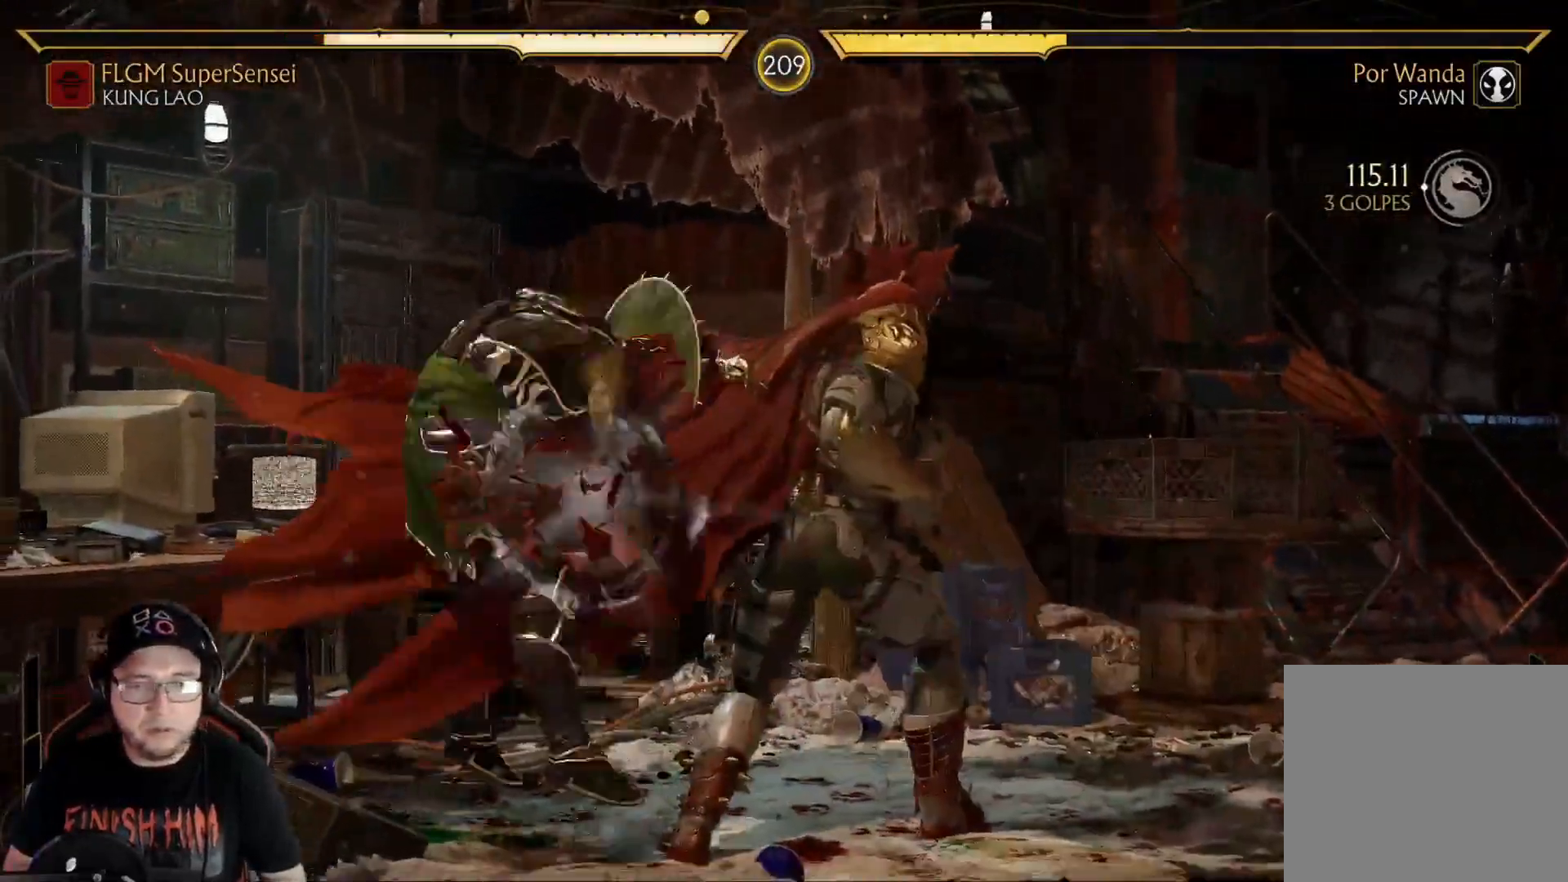
{"buttons": ["R2", "DPAD_DOWN", "DPAD_LEFT"], "left_stick": "center", "right_stick": "center", "events": [[168, "DPAD_LEFT", "up"], [318, "DPAD_DOWN", "up"], [351, "R2", "up"], [418, "DPAD_DOWN", "down"], [418, "DPAD_LEFT", "down"], [452, "R2", "down"]]}
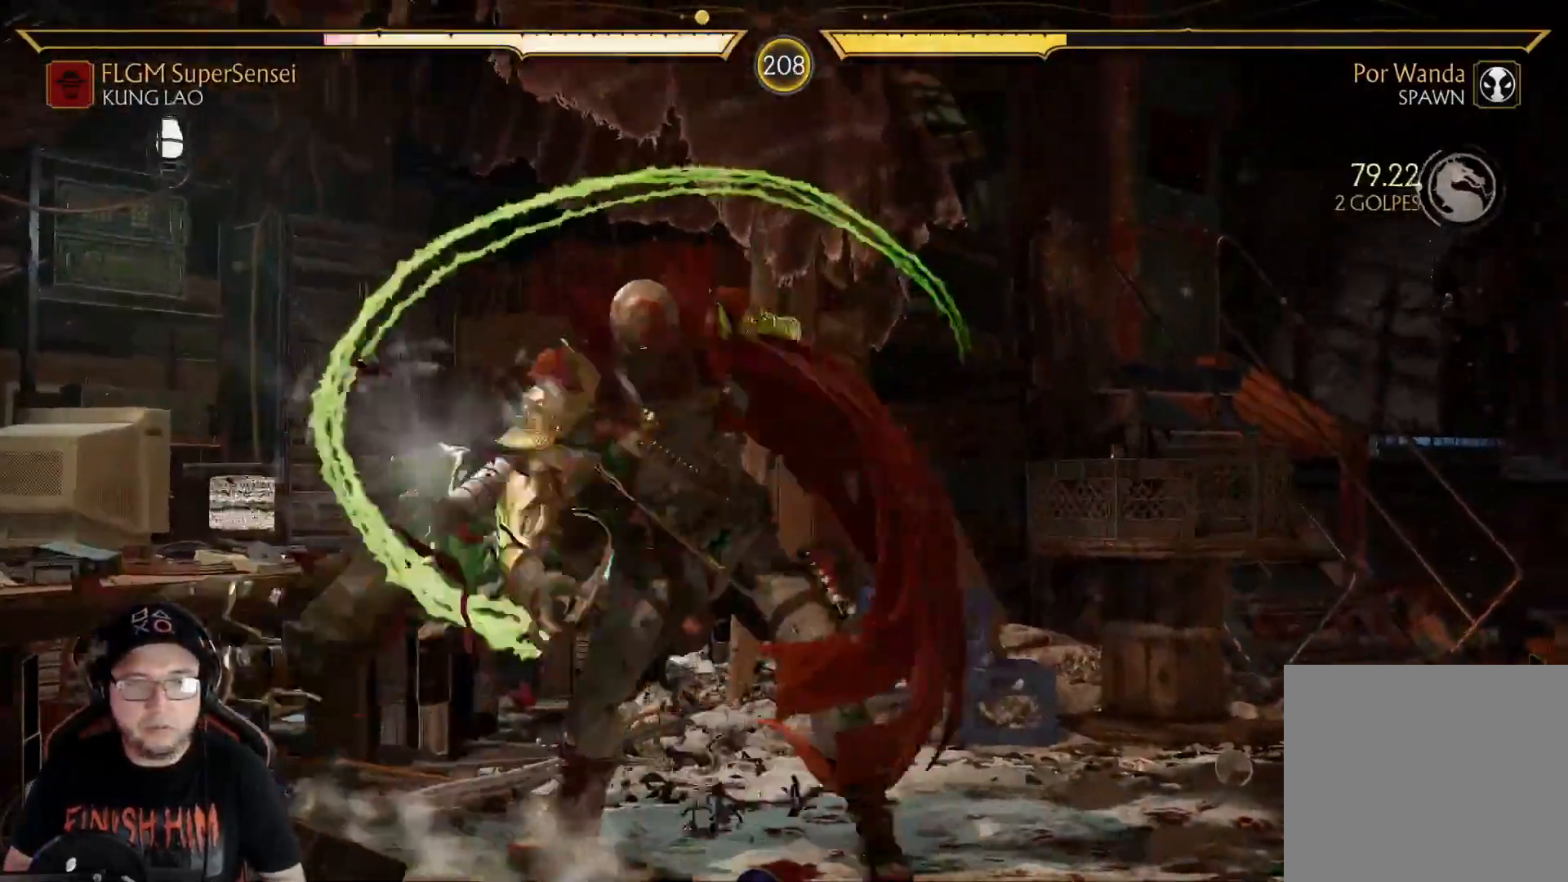
{"buttons": ["R2", "DPAD_DOWN"], "left_stick": "center", "right_stick": "center", "events": [[217, "R2", "up"], [234, "DPAD_DOWN", "up"], [234, "DPAD_LEFT", "up"], [384, "DPAD_DOWN", "down"], [401, "R2", "down"]]}
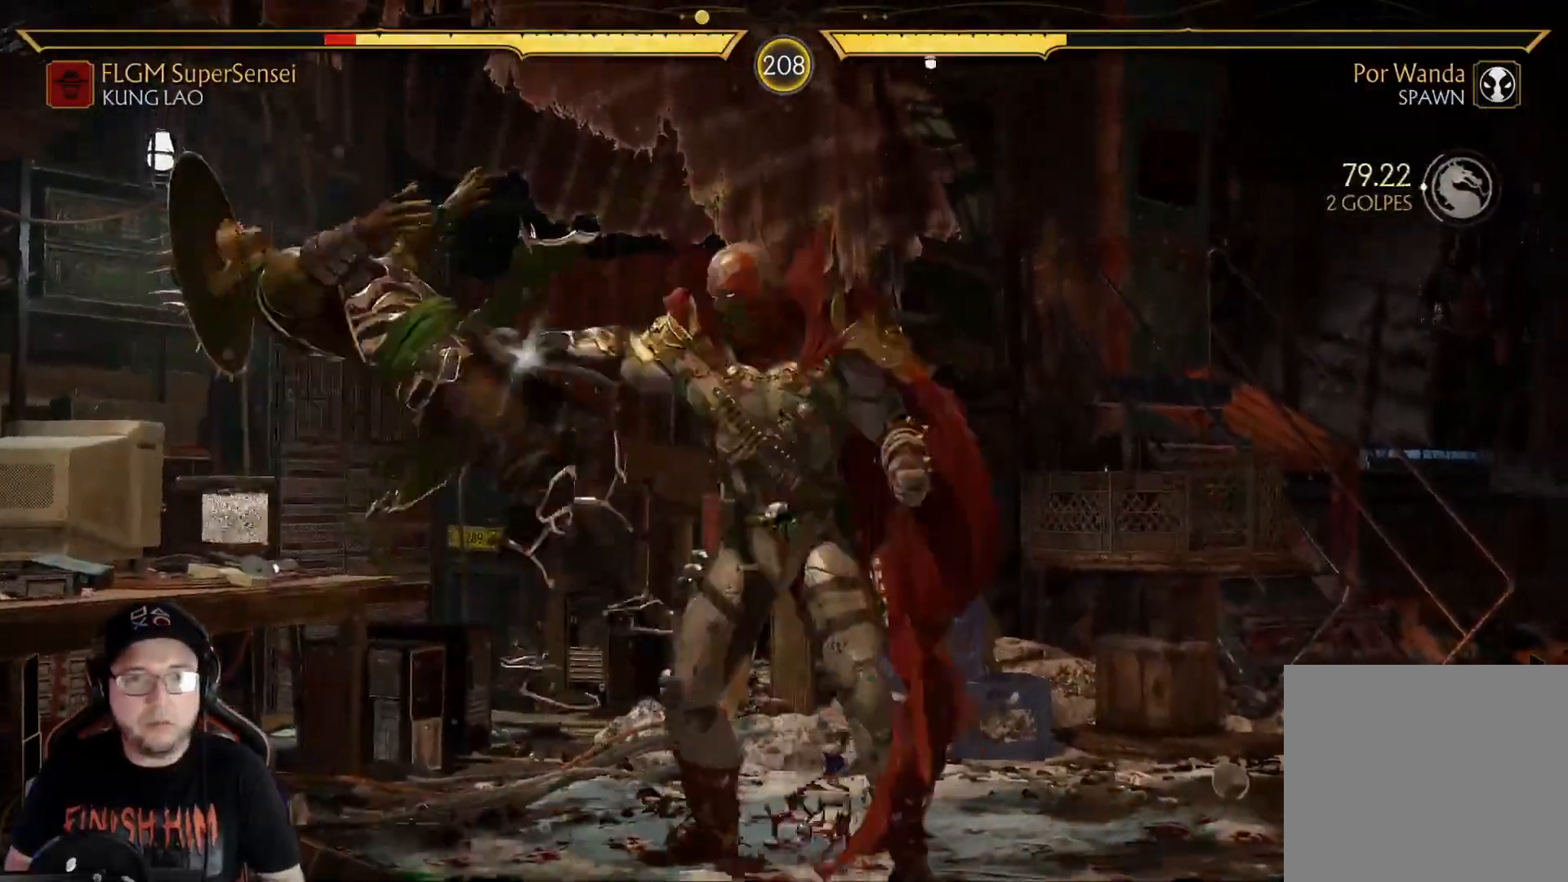
{"buttons": ["R2", "DPAD_DOWN"], "left_stick": "center", "right_stick": "center", "events": [[17, "DPAD_DOWN", "up"], [51, "R2", "up"], [134, "R2", "down"], [184, "DPAD_DOWN", "down"], [351, "DPAD_DOWN", "up"], [368, "R2", "up"], [452, "DPAD_DOWN", "down"], [468, "R2", "down"]]}
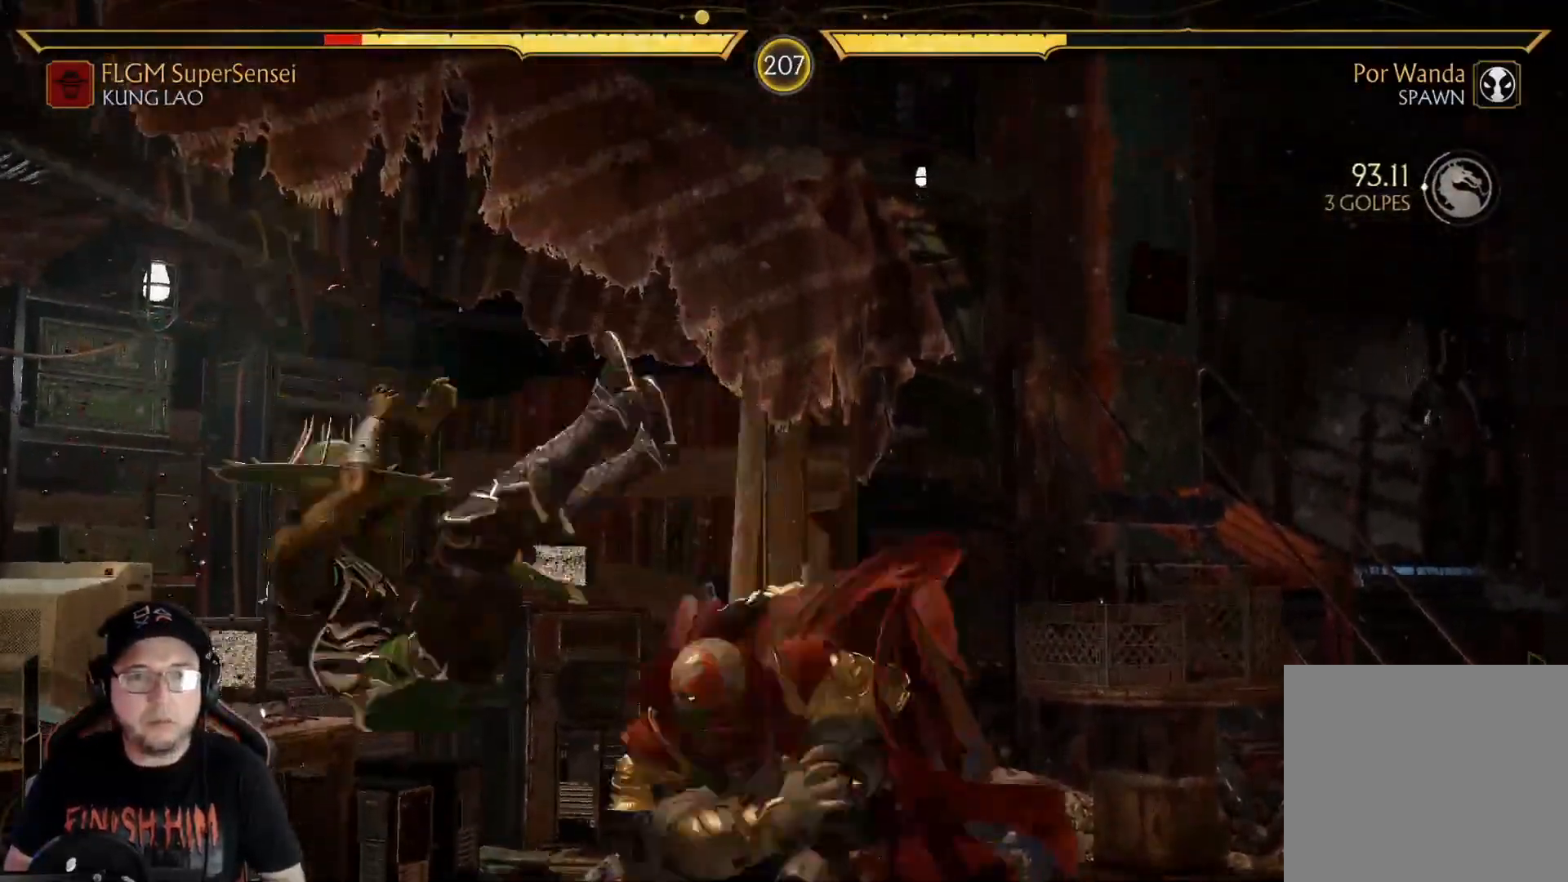
{"buttons": ["R2", "DPAD_DOWN"], "left_stick": "center", "right_stick": "center", "events": [[150, "R2", "up"], [184, "DPAD_DOWN", "up"], [234, "DPAD_DOWN", "down"], [251, "R2", "down"]]}
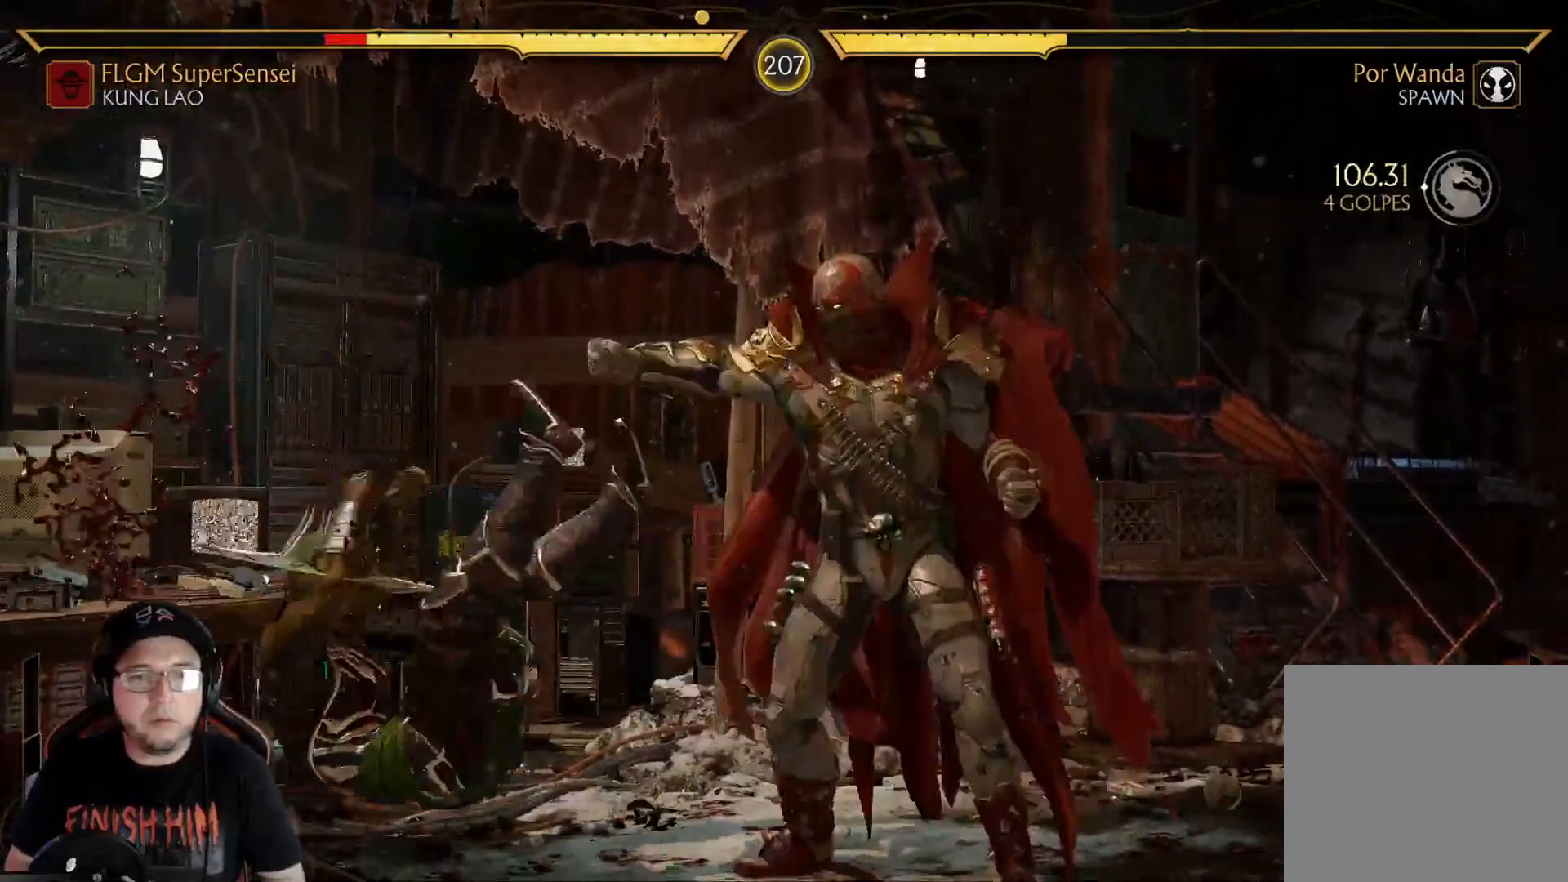
{"buttons": ["R2", "DPAD_DOWN"], "left_stick": "center", "right_stick": "center", "events": [[50, "R2", "up"], [184, "R2", "down"]]}
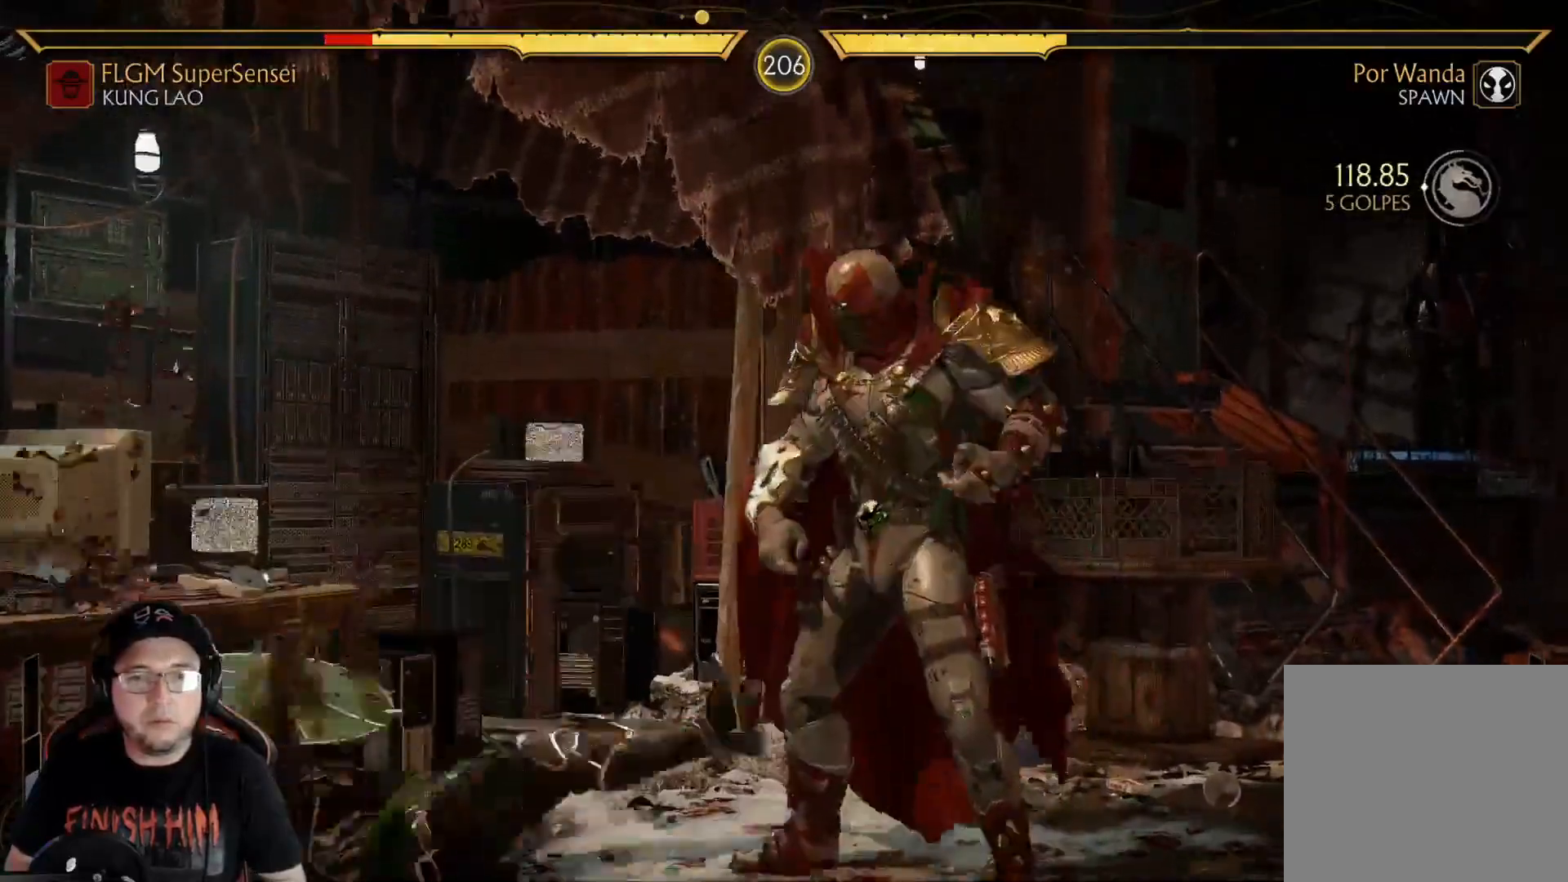
{"buttons": ["Y"], "left_stick": "center", "right_stick": "center", "events": [[17, "DPAD_DOWN", "up"], [134, "R2", "up"], [150, "DPAD_DOWN", "down"], [234, "R2", "down"], [351, "DPAD_DOWN", "up"], [351, "R2", "up"], [435, "Y", "down"]]}
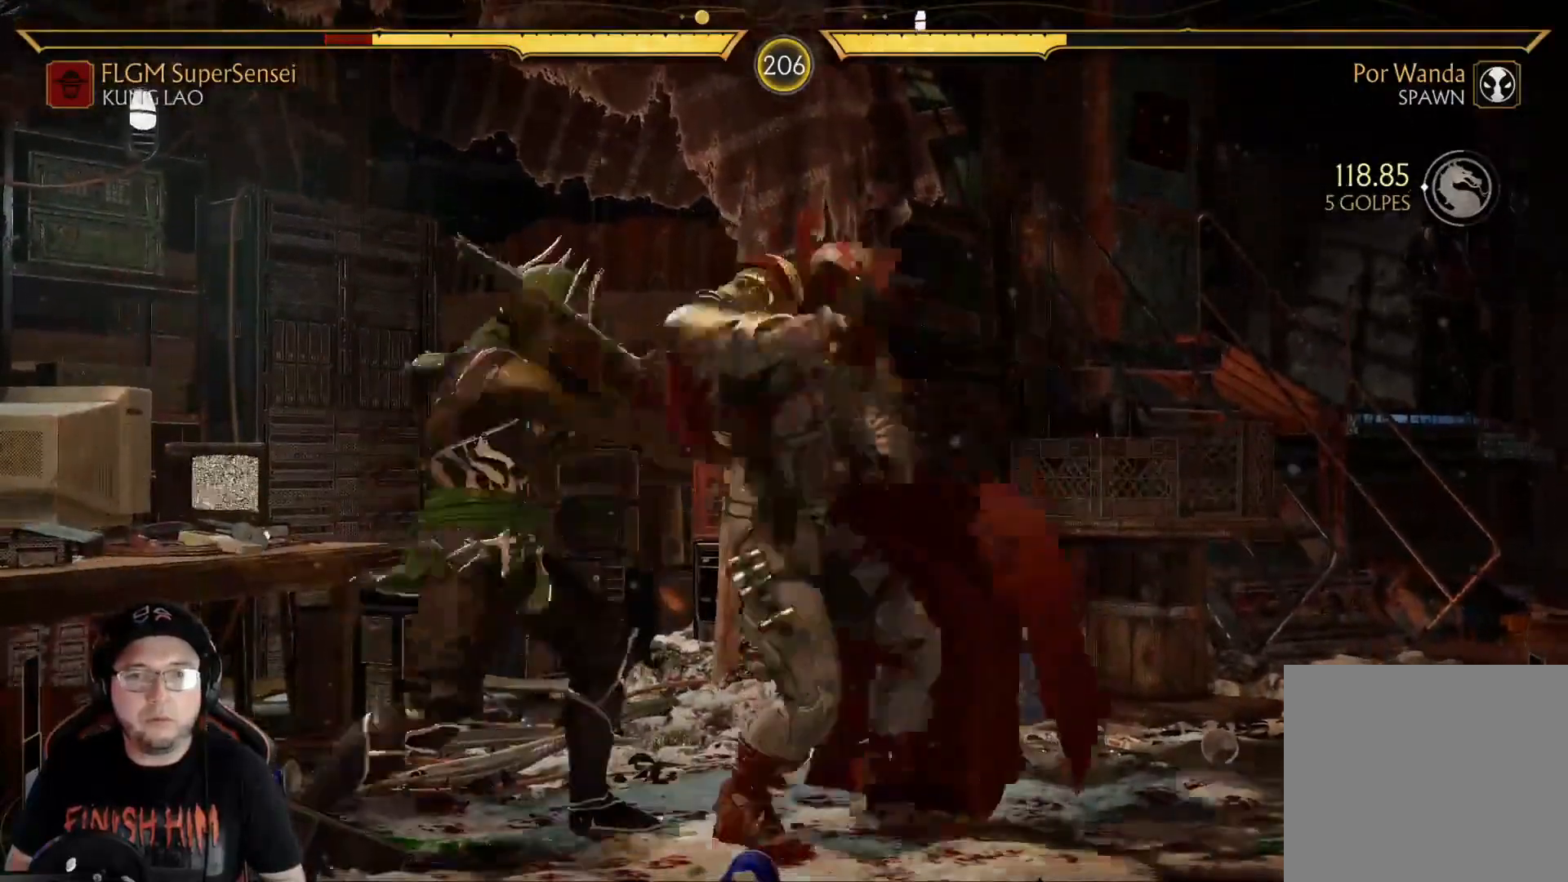
{"buttons": ["X"], "left_stick": "center", "right_stick": "center", "events": [[16, "Y", "up"], [117, "X", "down"], [200, "X", "up"], [267, "Y", "down"], [284, "L2", "down"], [367, "Y", "up"], [401, "L2", "up"], [484, "X", "down"]]}
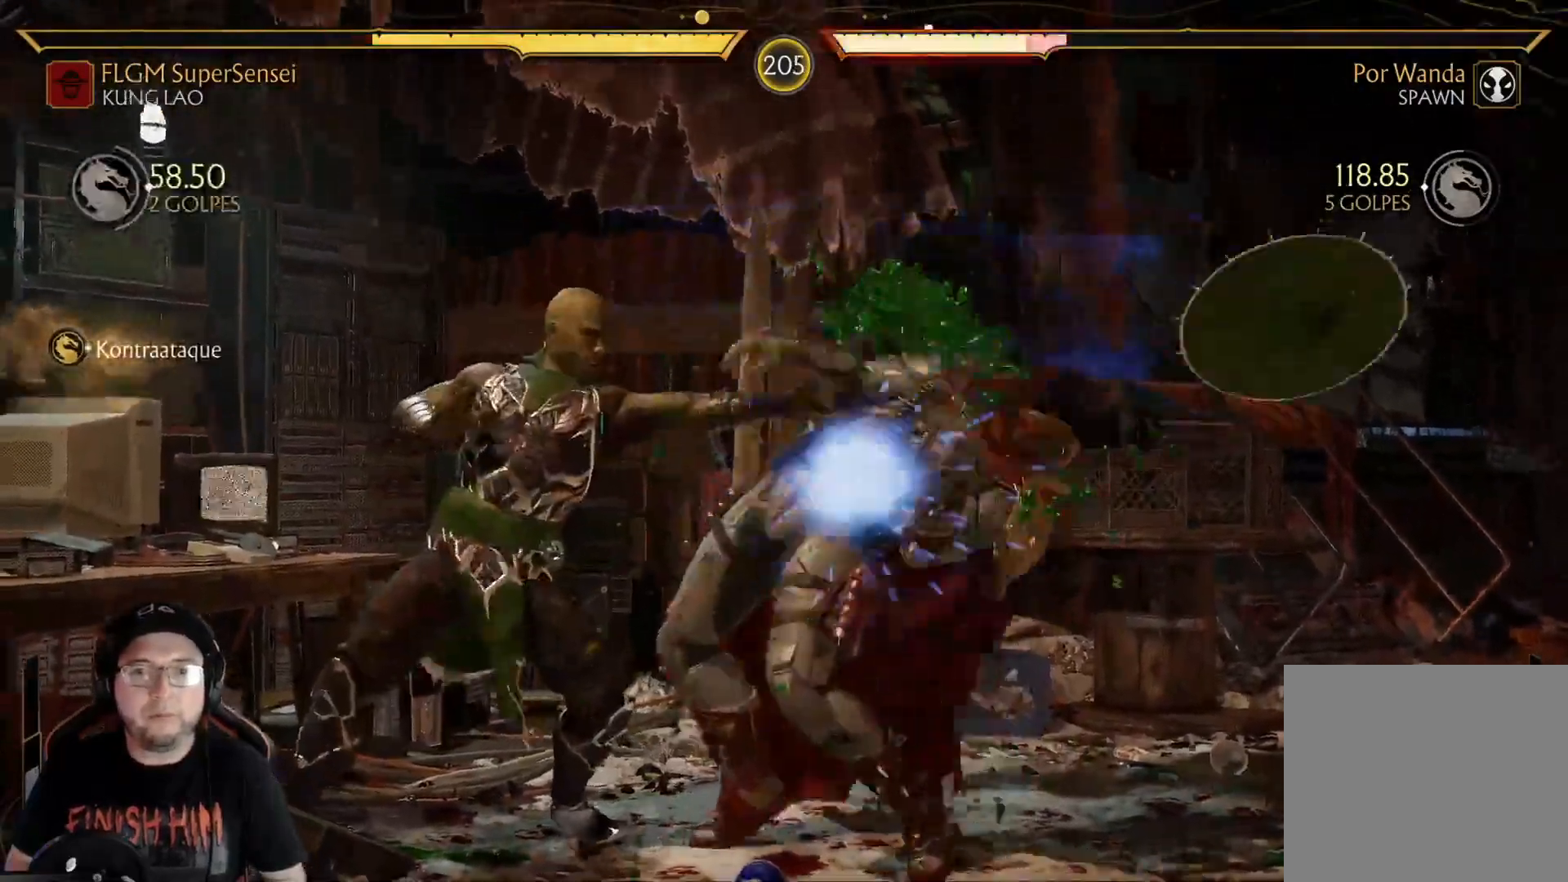
{"buttons": [], "left_stick": "center", "right_stick": "center", "events": [[50, "X", "up"], [167, "Y", "down"], [217, "Y", "up"], [334, "Y", "down"], [368, "Y", "up"], [451, "Y", "down"], [501, "Y", "up"]]}
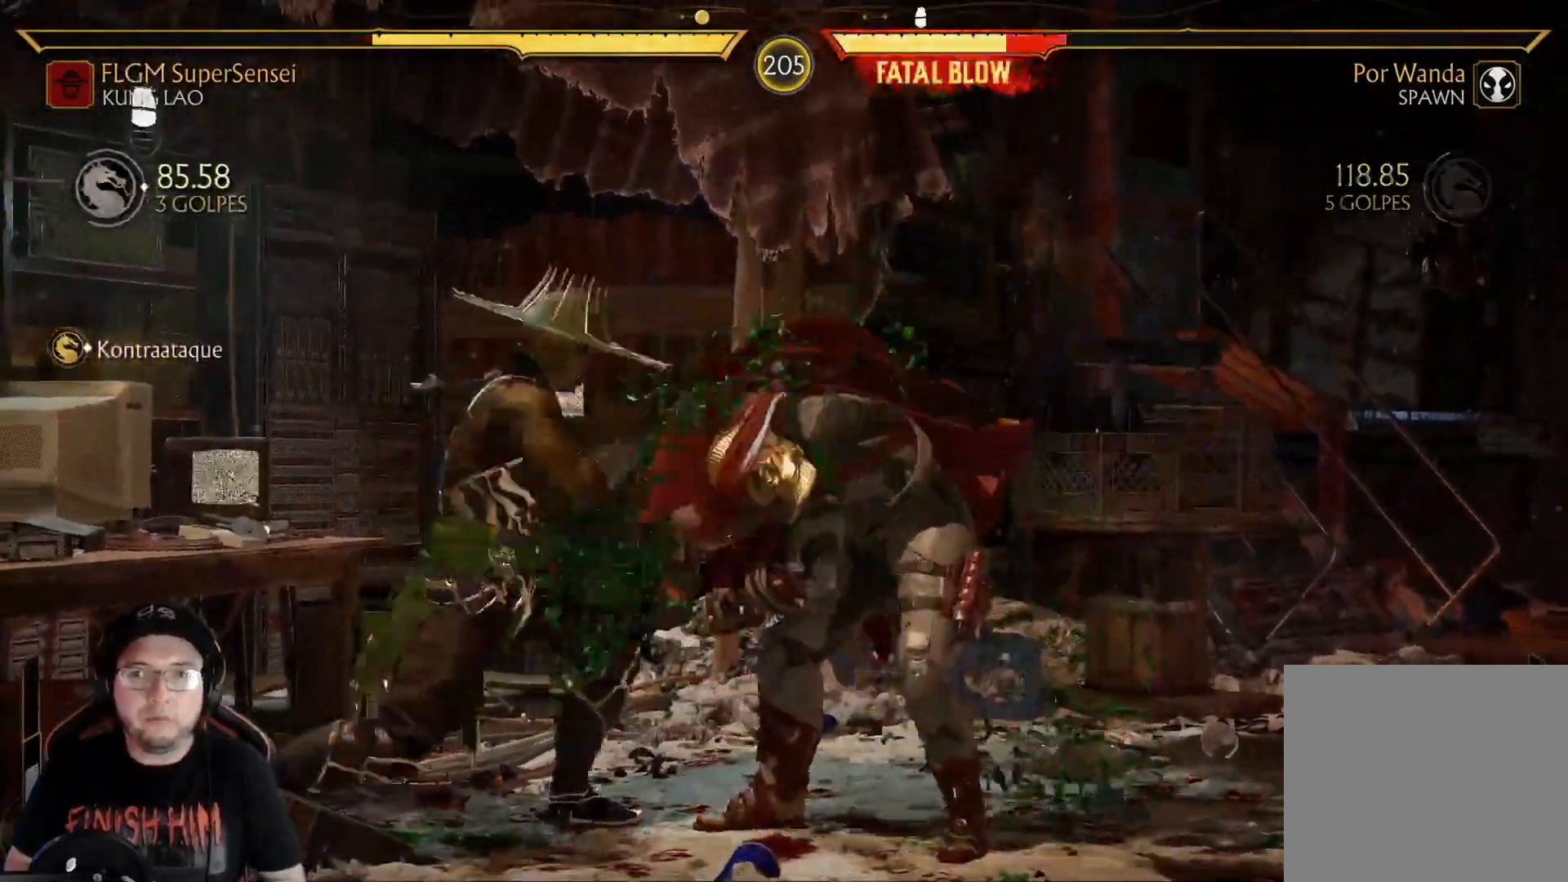
{"buttons": ["DPAD_LEFT"], "left_stick": "center", "right_stick": "center", "events": [[84, "Y", "down"], [218, "Y", "up"], [234, "DPAD_RIGHT", "down"], [301, "DPAD_DOWN", "down"], [318, "DPAD_RIGHT", "up"], [335, "DPAD_LEFT", "down"], [368, "B", "down"], [402, "DPAD_DOWN", "up"], [485, "B", "up"]]}
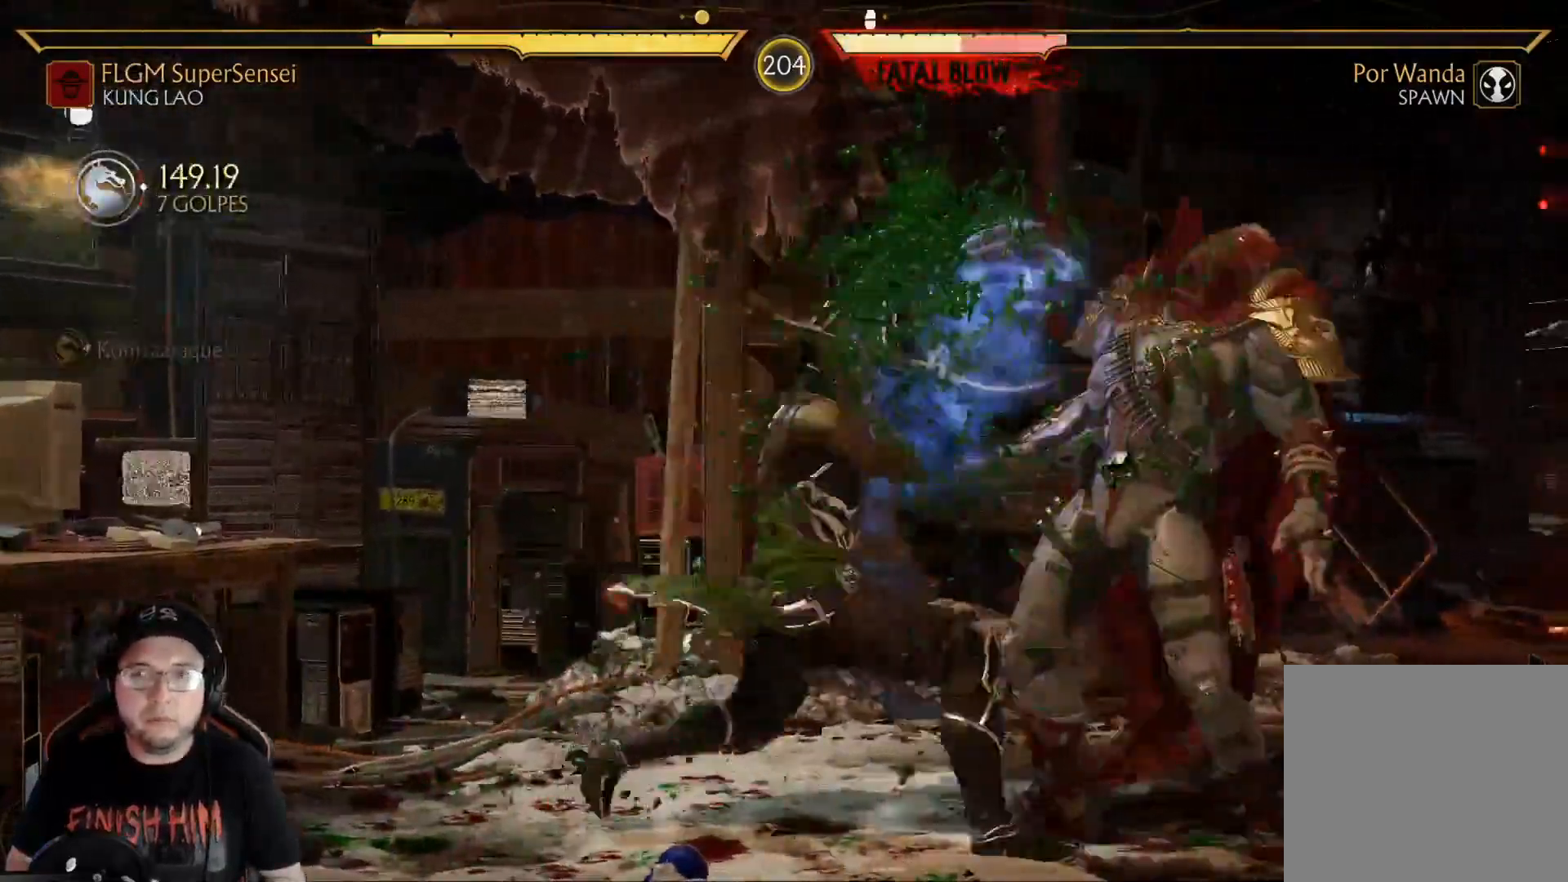
{"buttons": [], "left_stick": "center", "right_stick": "center", "events": [[33, "DPAD_LEFT", "up"], [100, "Y", "down"], [184, "Y", "up"], [267, "Y", "down"], [317, "Y", "up"], [401, "Y", "down"], [451, "Y", "up"]]}
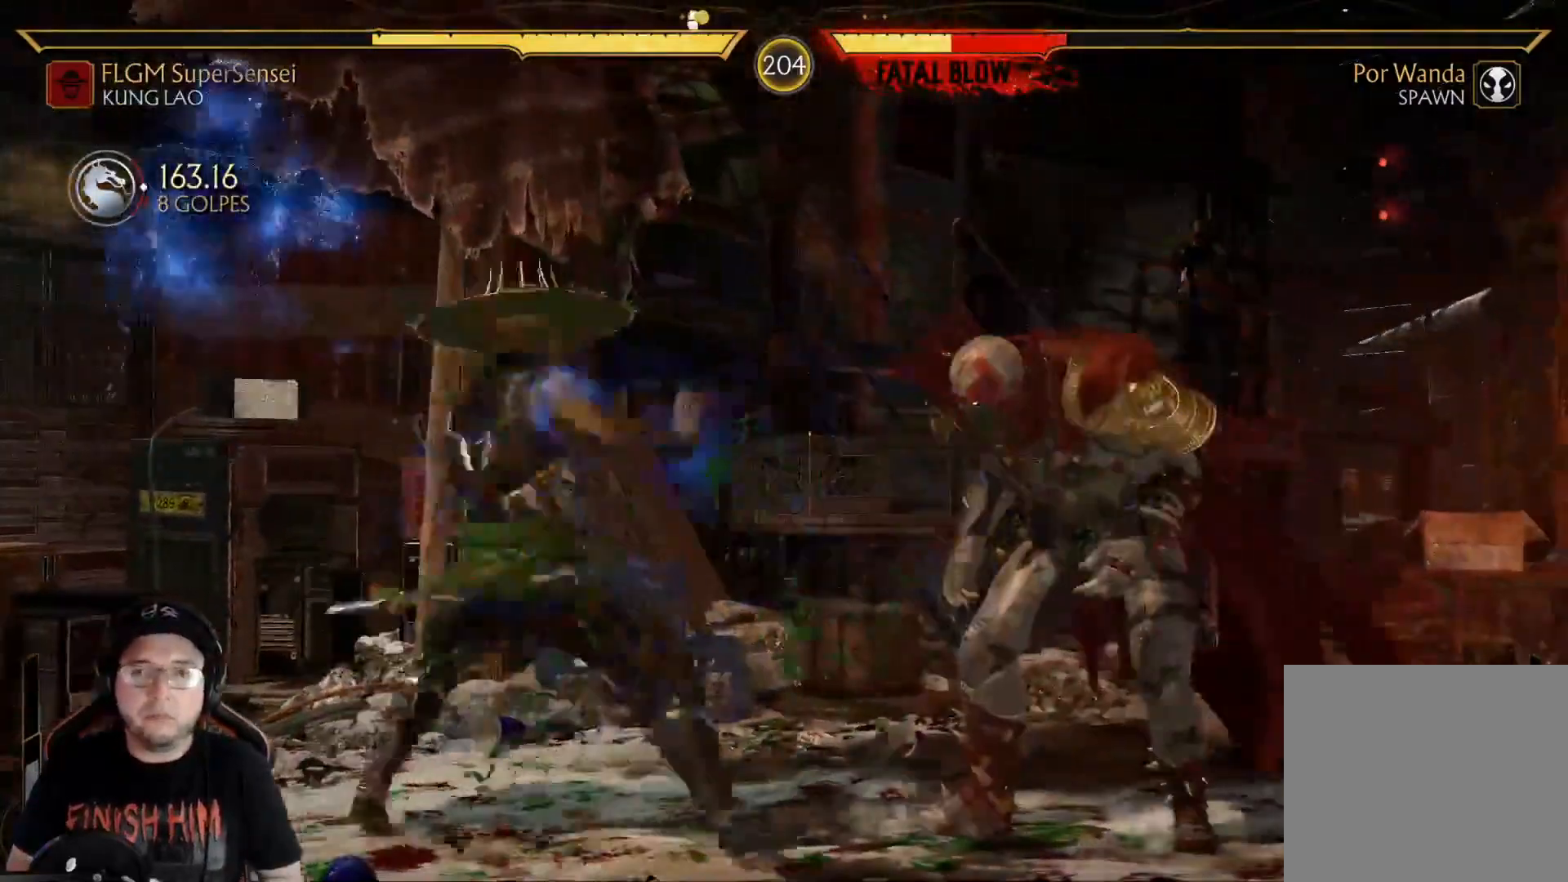
{"buttons": [], "left_stick": "center", "right_stick": "center", "events": [[34, "Y", "down"], [67, "DPAD_RIGHT", "down"], [101, "Y", "up"], [134, "DPAD_RIGHT", "up"], [184, "DPAD_RIGHT", "down"], [251, "DPAD_RIGHT", "up"], [335, "DPAD_RIGHT", "down"], [502, "DPAD_RIGHT", "up"]]}
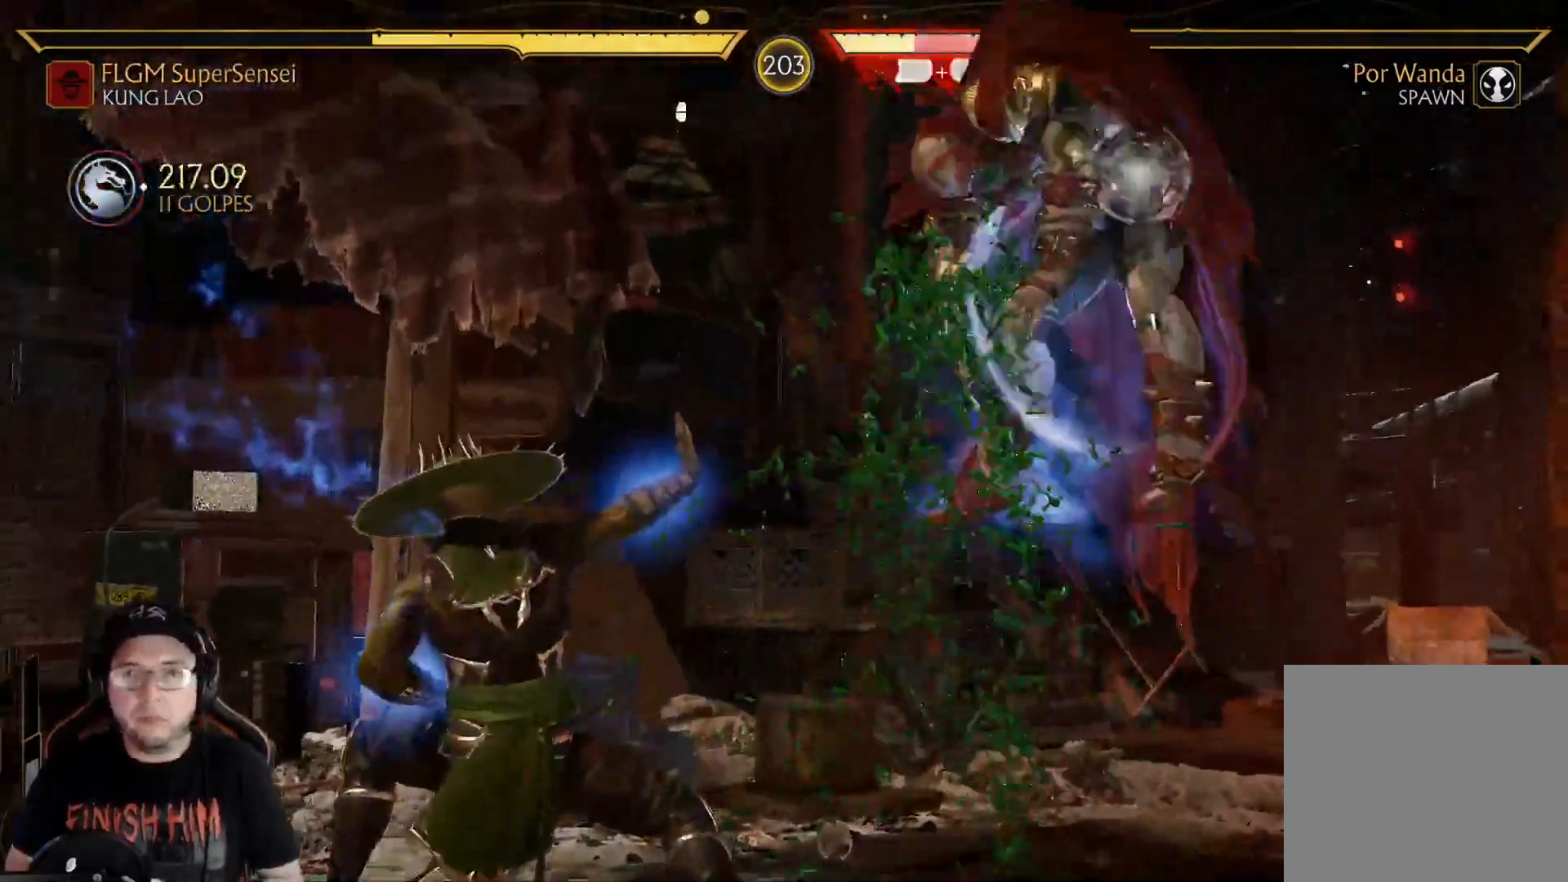
{"buttons": ["Y"], "left_stick": "center", "right_stick": "center", "events": [[50, "DPAD_RIGHT", "down"], [134, "DPAD_RIGHT", "up"], [184, "DPAD_RIGHT", "down"], [267, "DPAD_RIGHT", "up"], [334, "DPAD_RIGHT", "down"], [434, "DPAD_RIGHT", "up"], [468, "Y", "down"]]}
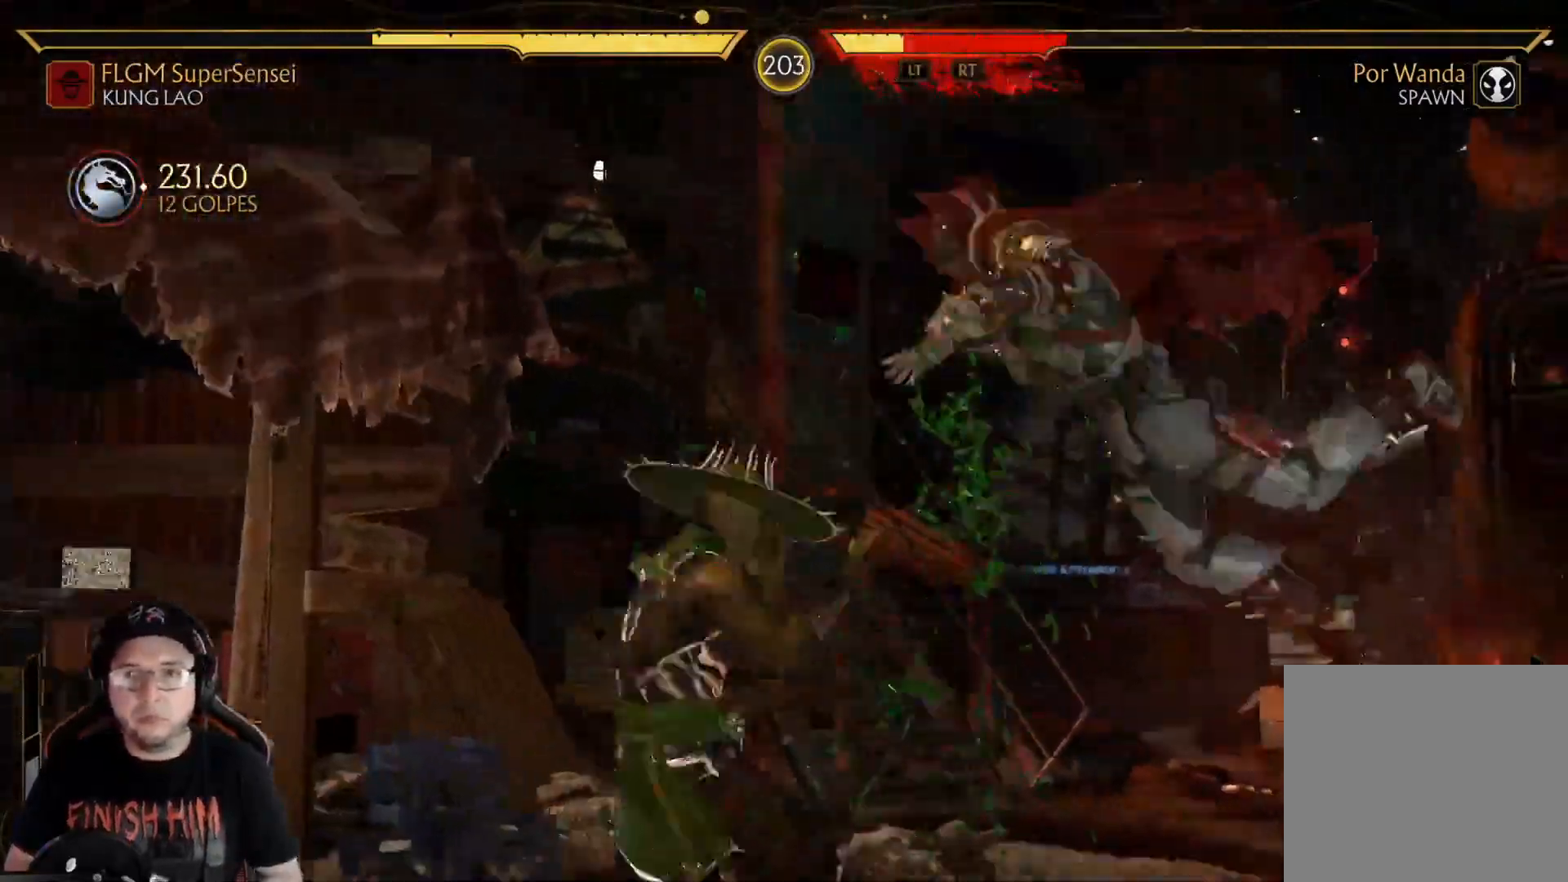
{"buttons": ["X"], "left_stick": "center", "right_stick": "center", "events": [[67, "Y", "up"], [151, "X", "down"], [184, "DPAD_LEFT", "down"], [234, "X", "up"], [284, "DPAD_DOWN", "down"], [301, "DPAD_LEFT", "up"], [318, "DPAD_RIGHT", "down"], [318, "X", "down"], [351, "DPAD_DOWN", "up"], [418, "X", "up"], [452, "DPAD_RIGHT", "up"], [468, "X", "down"]]}
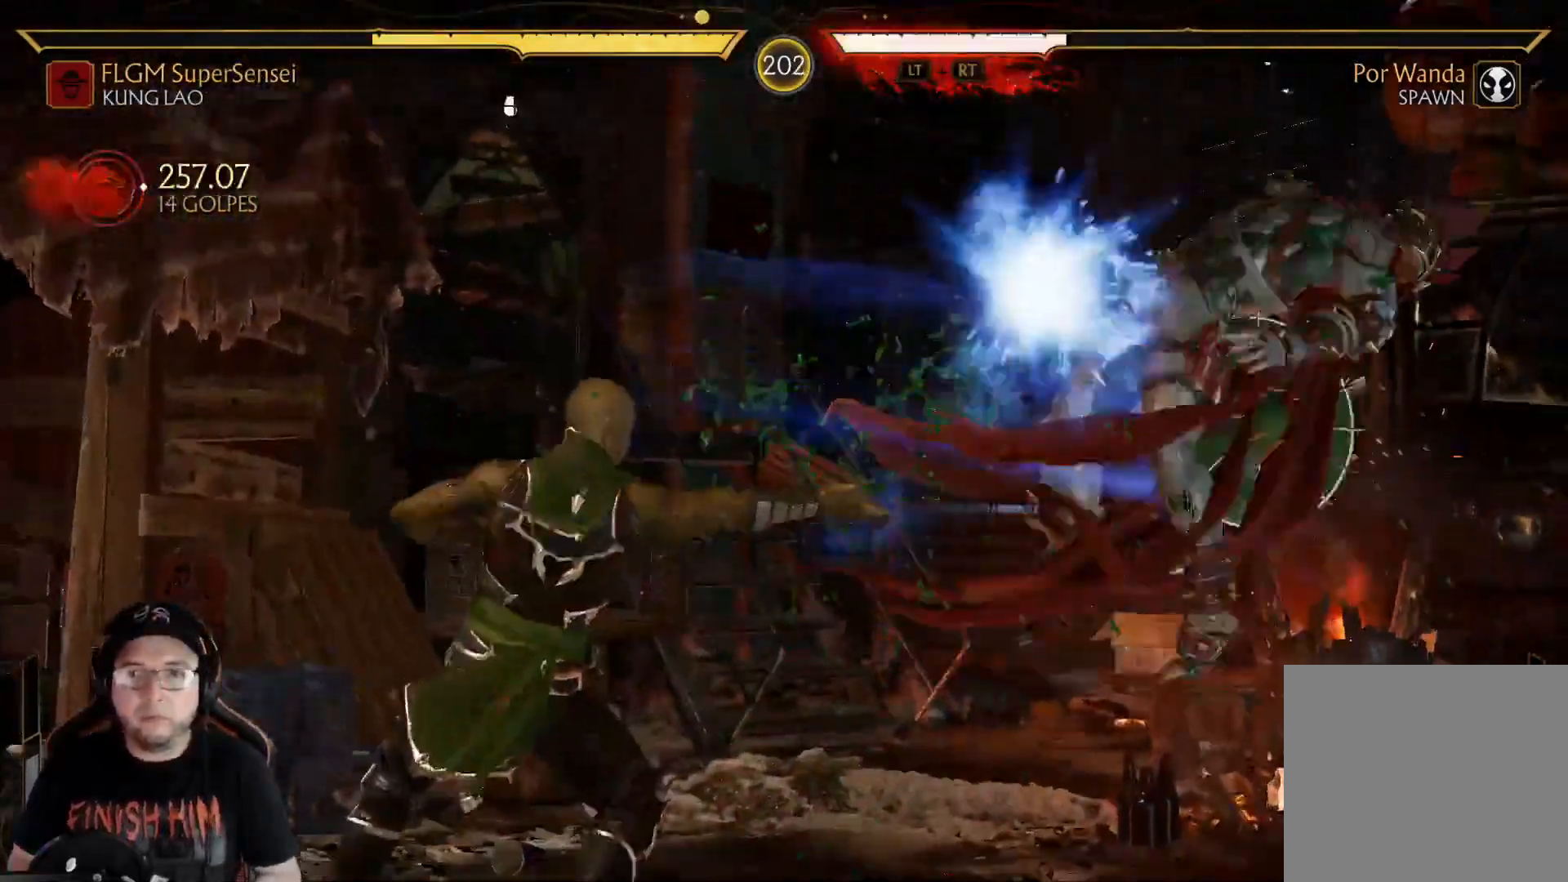
{"buttons": [], "left_stick": "center", "right_stick": "center", "events": [[50, "X", "up"], [234, "DPAD_RIGHT", "down"], [301, "DPAD_RIGHT", "up"], [384, "DPAD_RIGHT", "down"], [451, "DPAD_RIGHT", "up"]]}
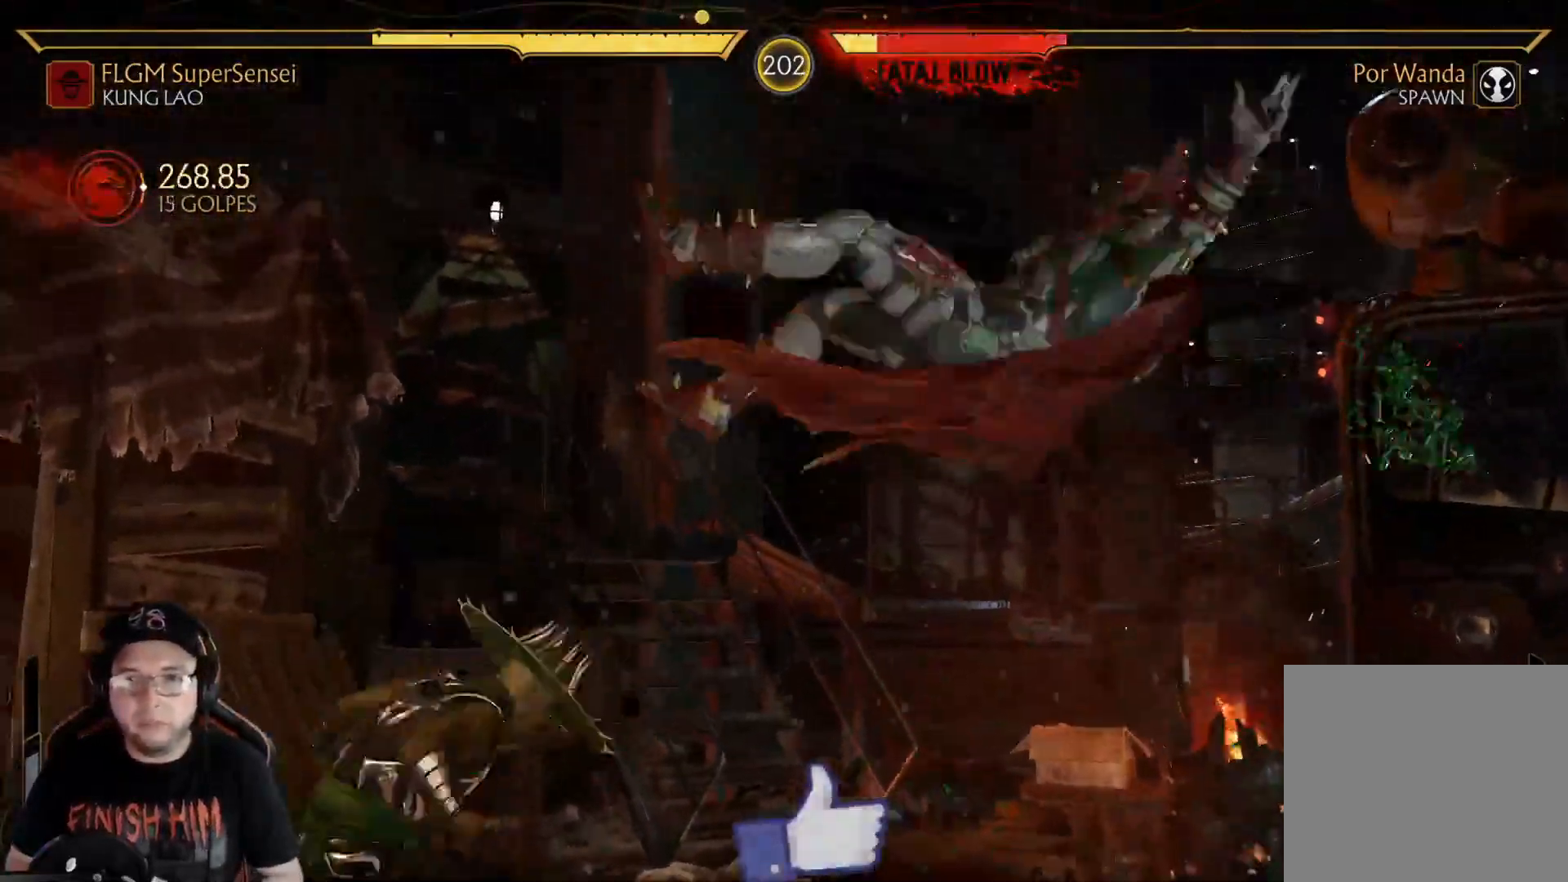
{"buttons": ["DPAD_RIGHT"], "left_stick": "center", "right_stick": "center"}
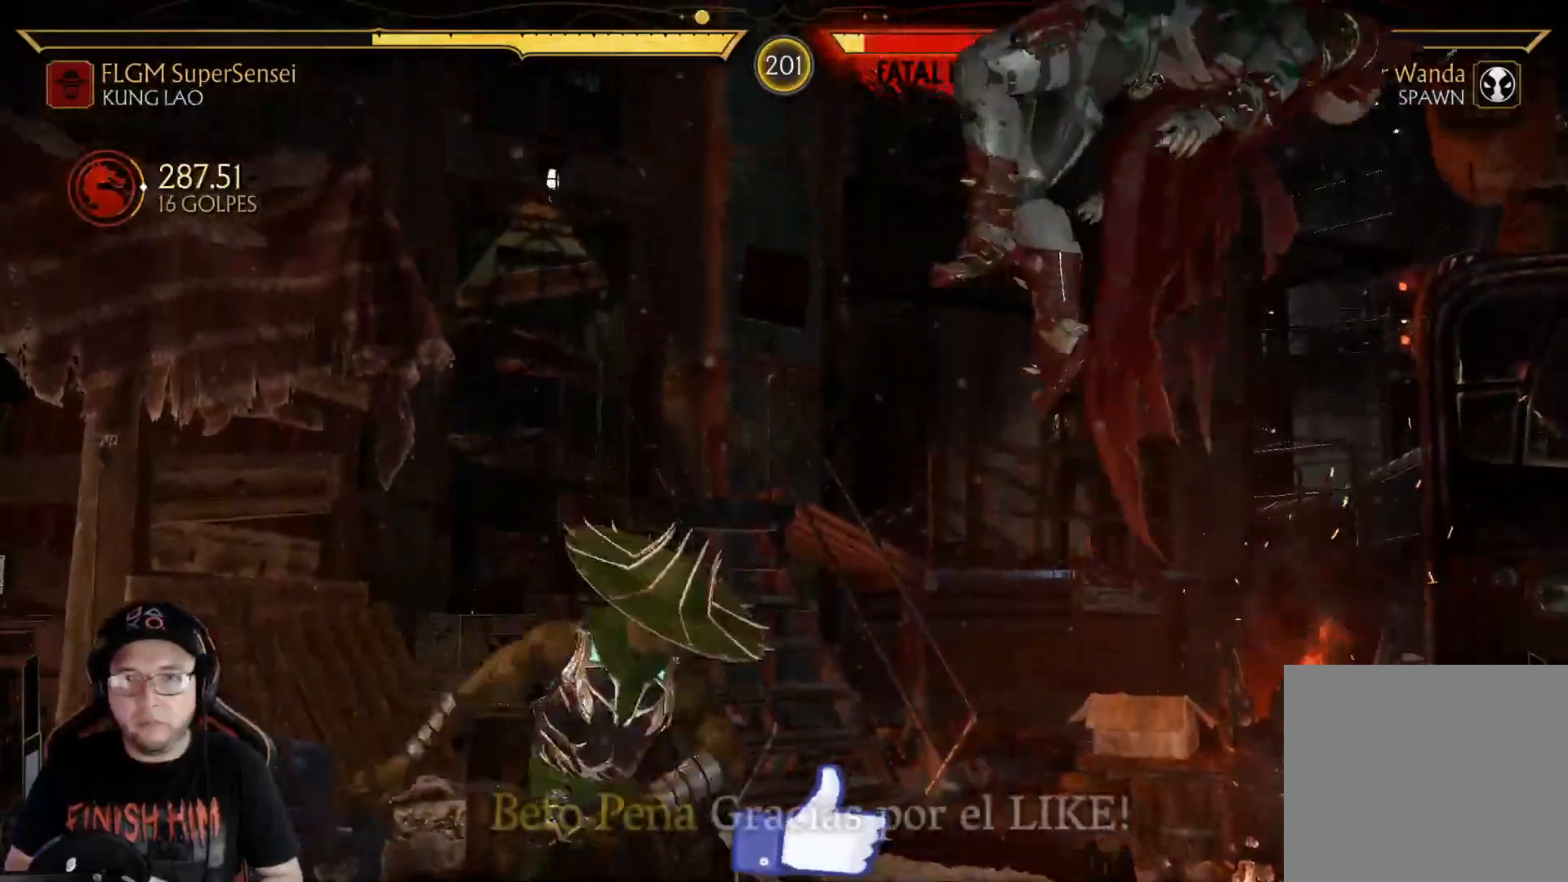
{"buttons": ["DPAD_RIGHT"], "left_stick": "center", "right_stick": "center", "events": [[16, "DPAD_RIGHT", "up"], [83, "DPAD_RIGHT", "down"], [234, "X", "down"], [334, "X", "up"], [401, "Y", "down"], [484, "Y", "up"]]}
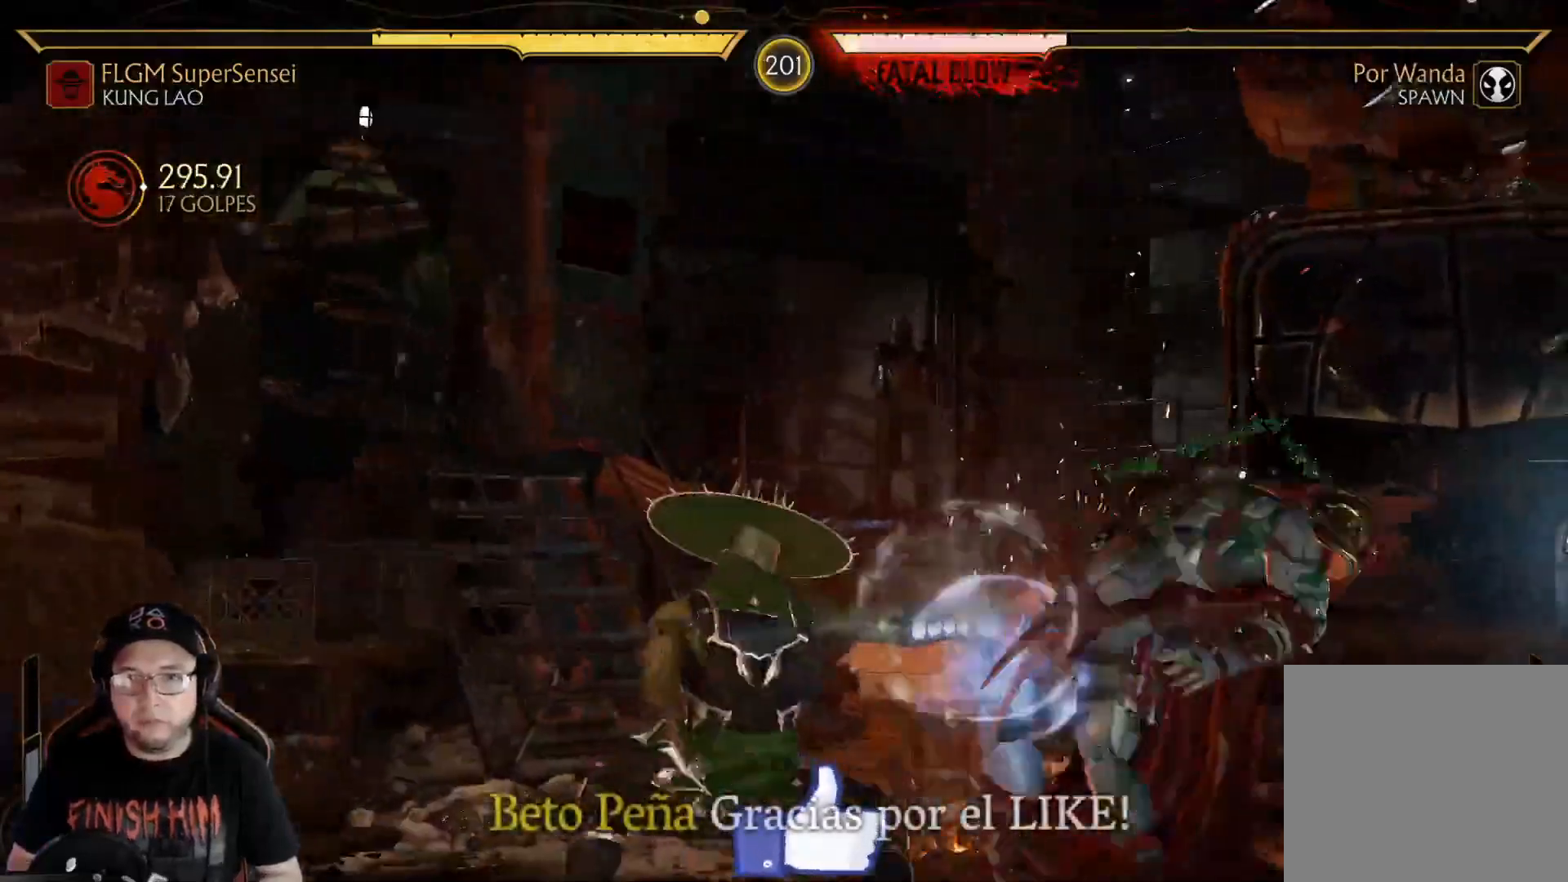
{"buttons": ["R2"], "left_stick": "center", "right_stick": "center", "events": [[67, "Y", "down"], [117, "Y", "up"], [201, "Y", "down"], [251, "Y", "up"], [318, "Y", "down"], [385, "Y", "up"], [452, "DPAD_RIGHT", "up"], [452, "R2", "down"]]}
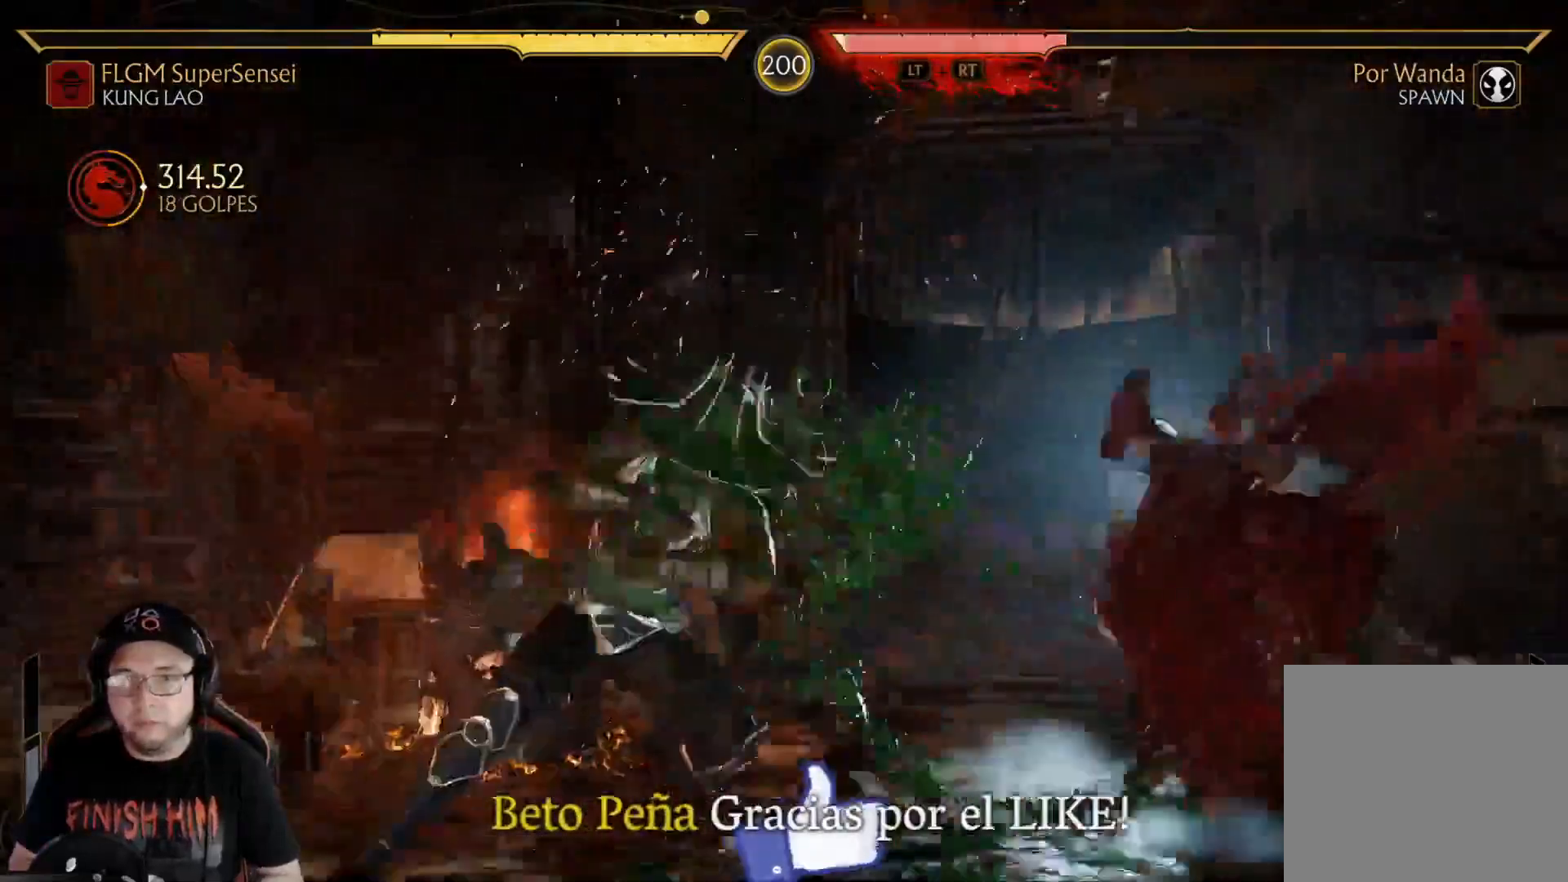
{"buttons": [], "left_stick": "center", "right_stick": "center", "events": [[67, "R2", "up"], [184, "DPAD_LEFT", "down"], [234, "DPAD_LEFT", "up"], [301, "DPAD_LEFT", "down"], [351, "DPAD_LEFT", "up"], [401, "DPAD_LEFT", "down"], [468, "DPAD_LEFT", "up"]]}
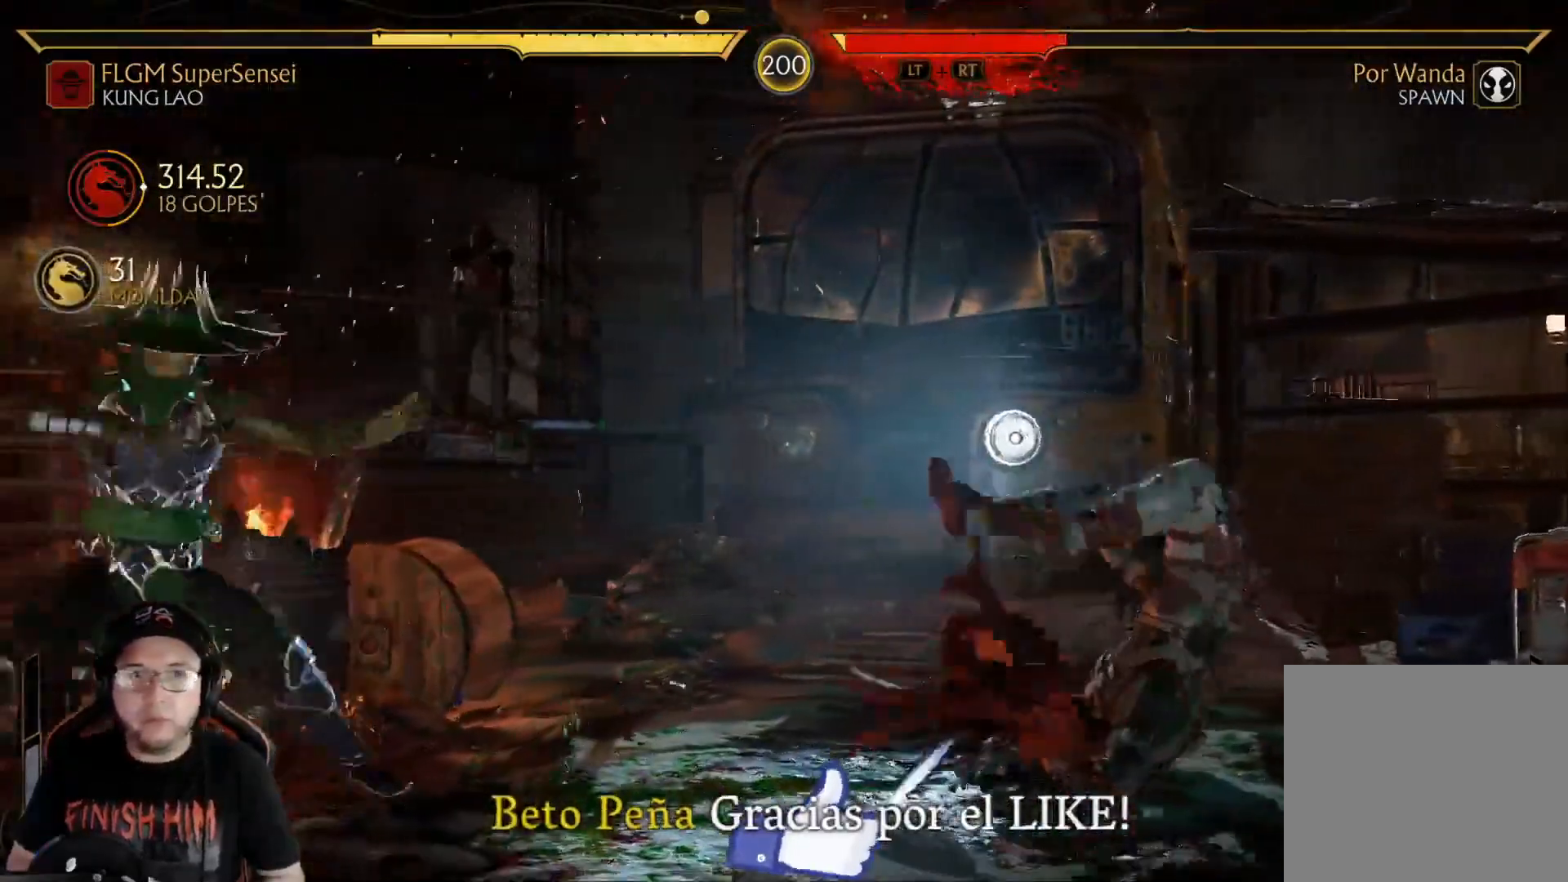
{"buttons": [], "left_stick": "center", "right_stick": "center", "events": [[34, "DPAD_LEFT", "down"], [84, "DPAD_LEFT", "up"], [151, "DPAD_LEFT", "down"], [184, "DPAD_LEFT", "up"], [234, "DPAD_LEFT", "down"], [485, "DPAD_LEFT", "up"]]}
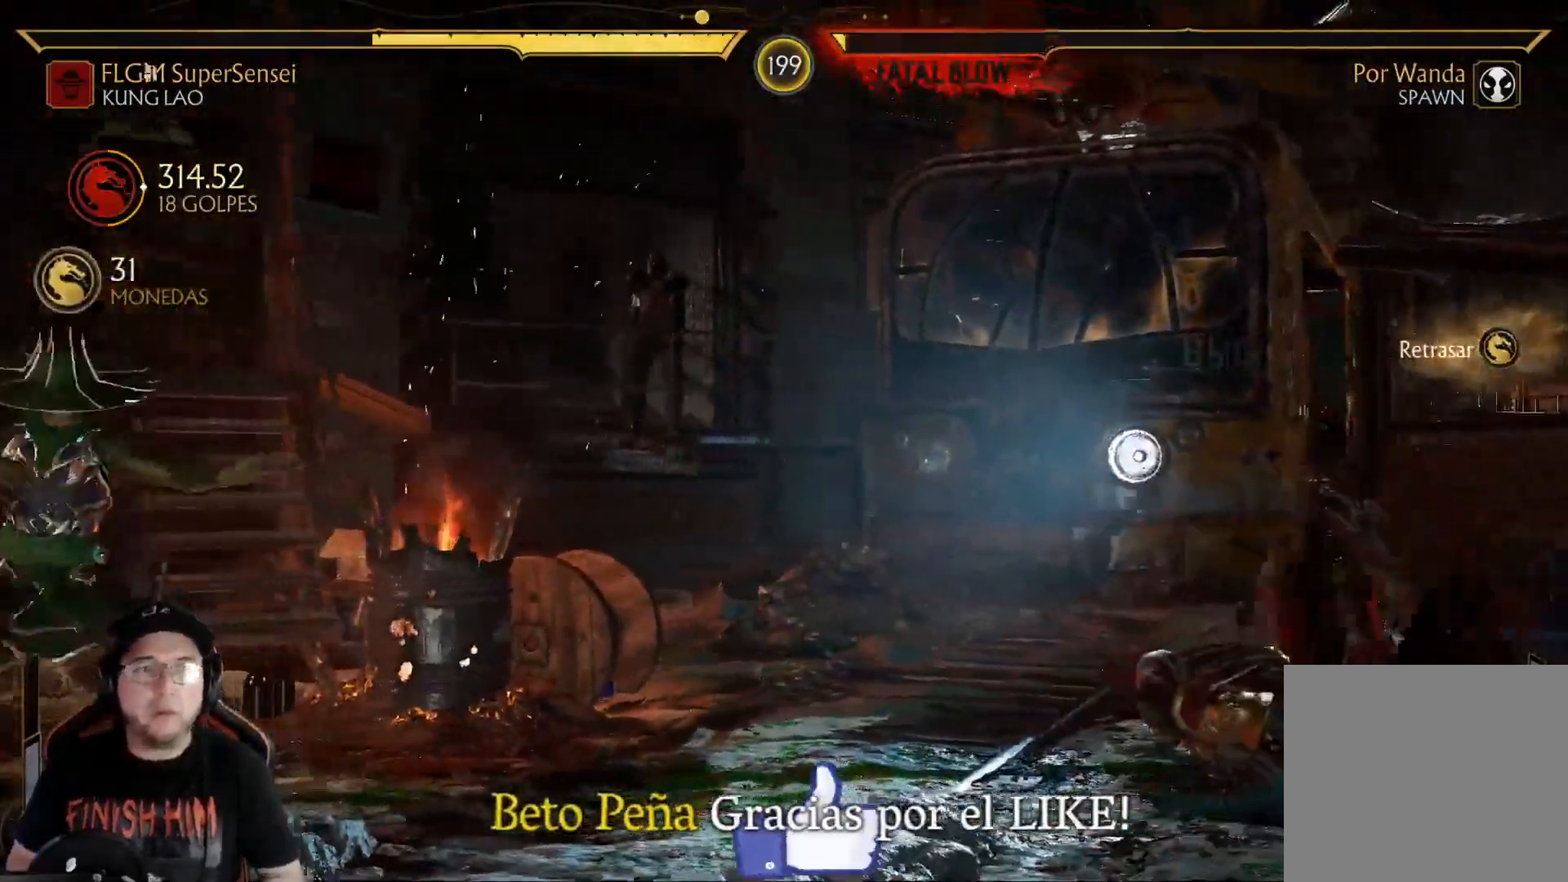
{"buttons": ["DPAD_UP"], "left_stick": "center", "right_stick": "center", "events": [[33, "DPAD_LEFT", "down"], [134, "DPAD_LEFT", "up"], [184, "DPAD_RIGHT", "down"], [217, "Y", "down"], [317, "DPAD_RIGHT", "up"], [317, "Y", "up"], [418, "DPAD_UP", "down"]]}
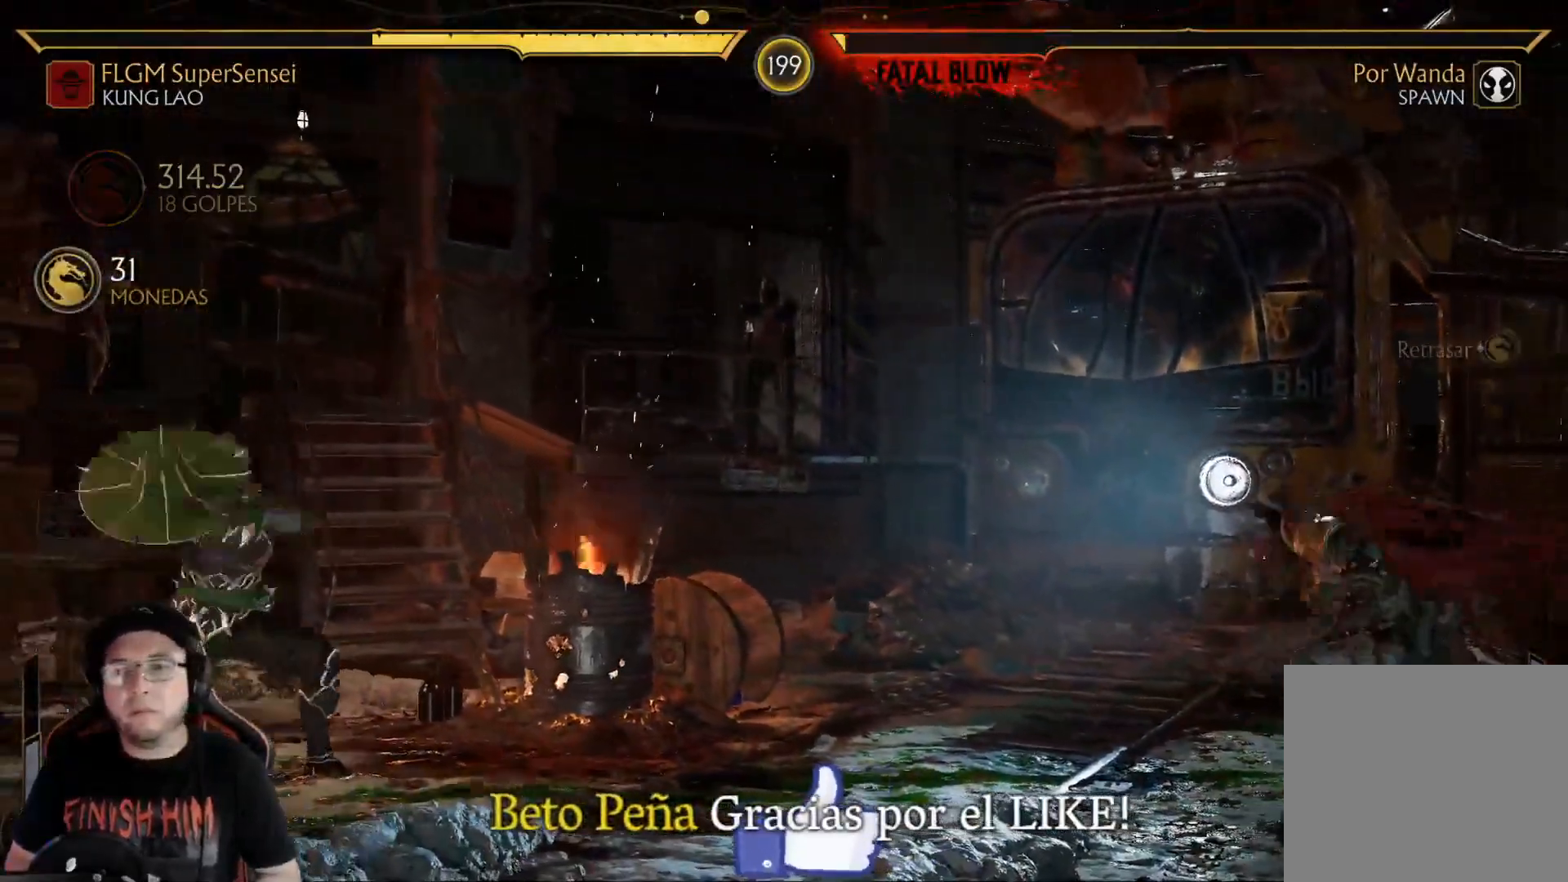
{"buttons": [], "left_stick": "center", "right_stick": "center", "events": [[502, "DPAD_UP", "up"]]}
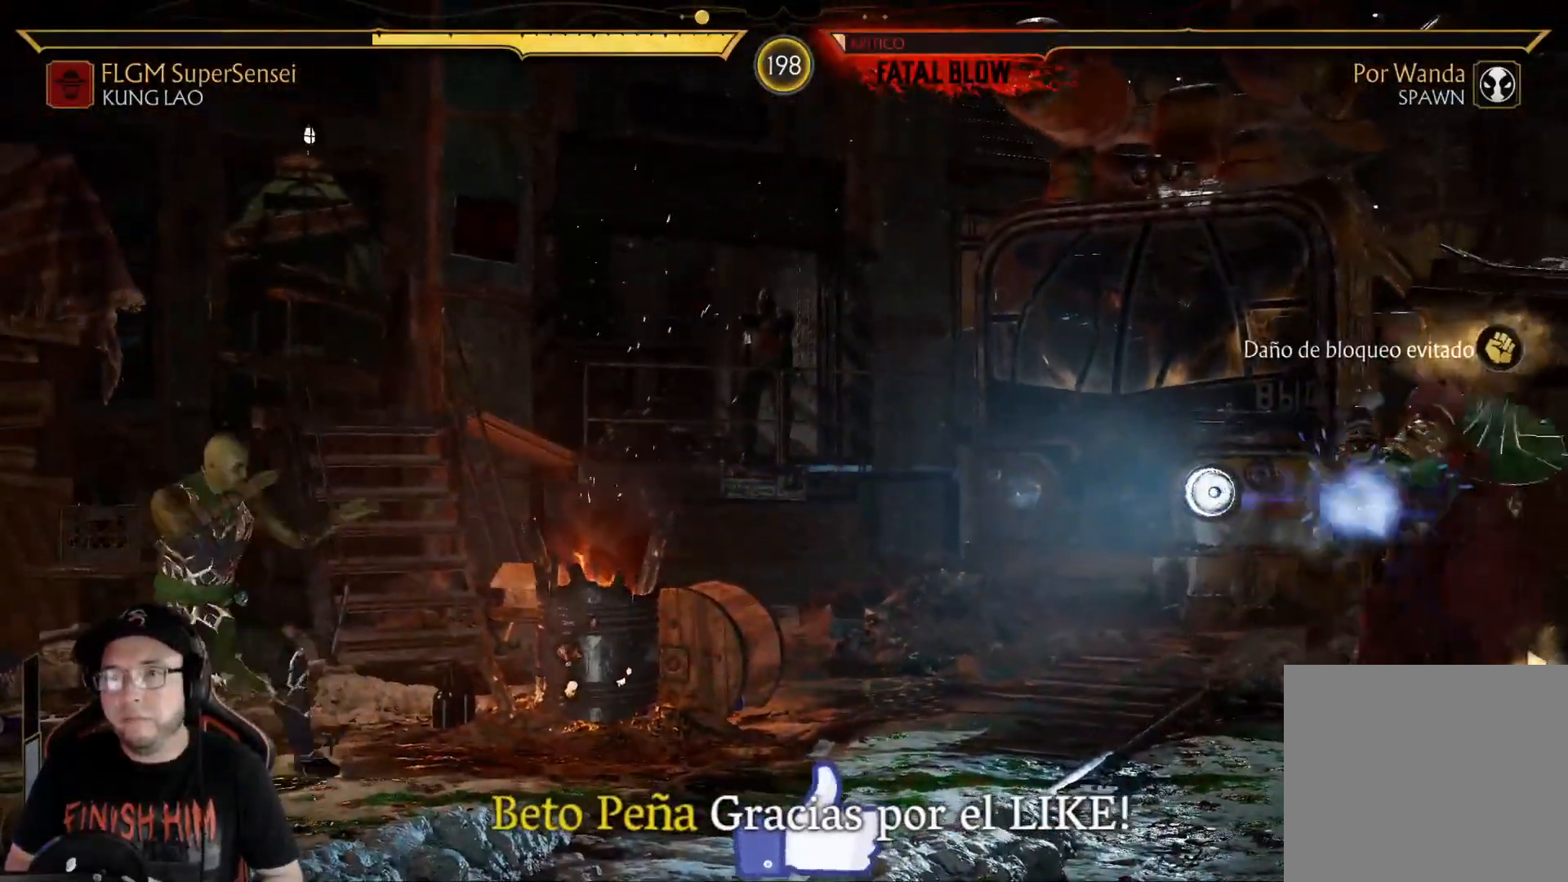
{"buttons": ["DPAD_LEFT"], "left_stick": "center", "right_stick": "center", "events": [[100, "DPAD_LEFT", "down"], [367, "DPAD_LEFT", "up"], [434, "DPAD_LEFT", "down"]]}
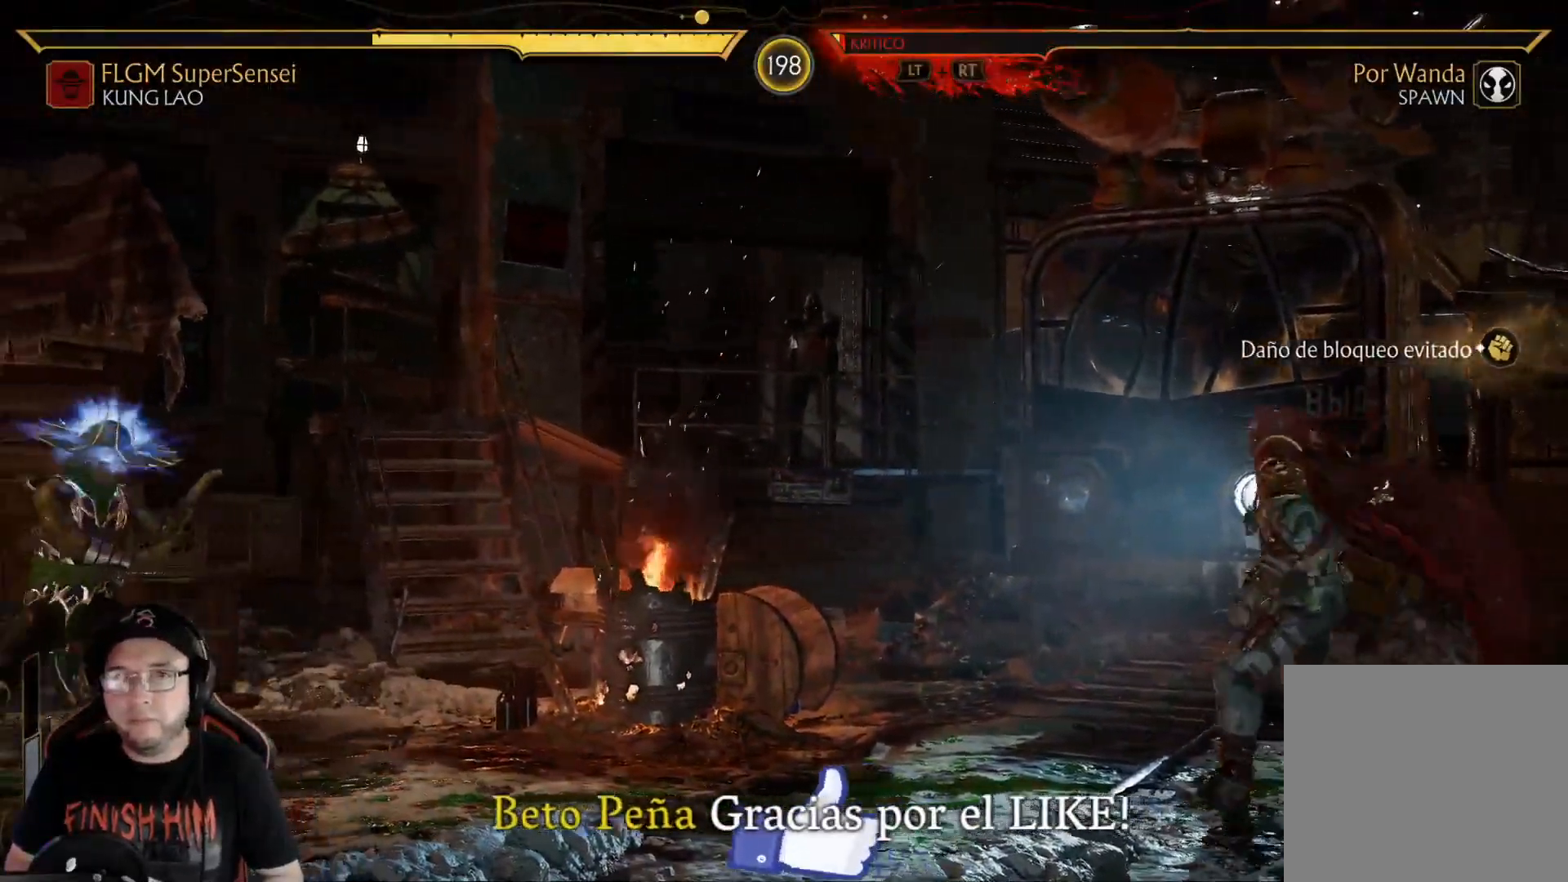
{"buttons": ["DPAD_UP"], "left_stick": "center", "right_stick": "center", "events": [[17, "DPAD_LEFT", "up"], [84, "DPAD_RIGHT", "down"], [117, "Y", "down"], [184, "DPAD_RIGHT", "up"], [184, "Y", "up"], [284, "DPAD_UP", "down"]]}
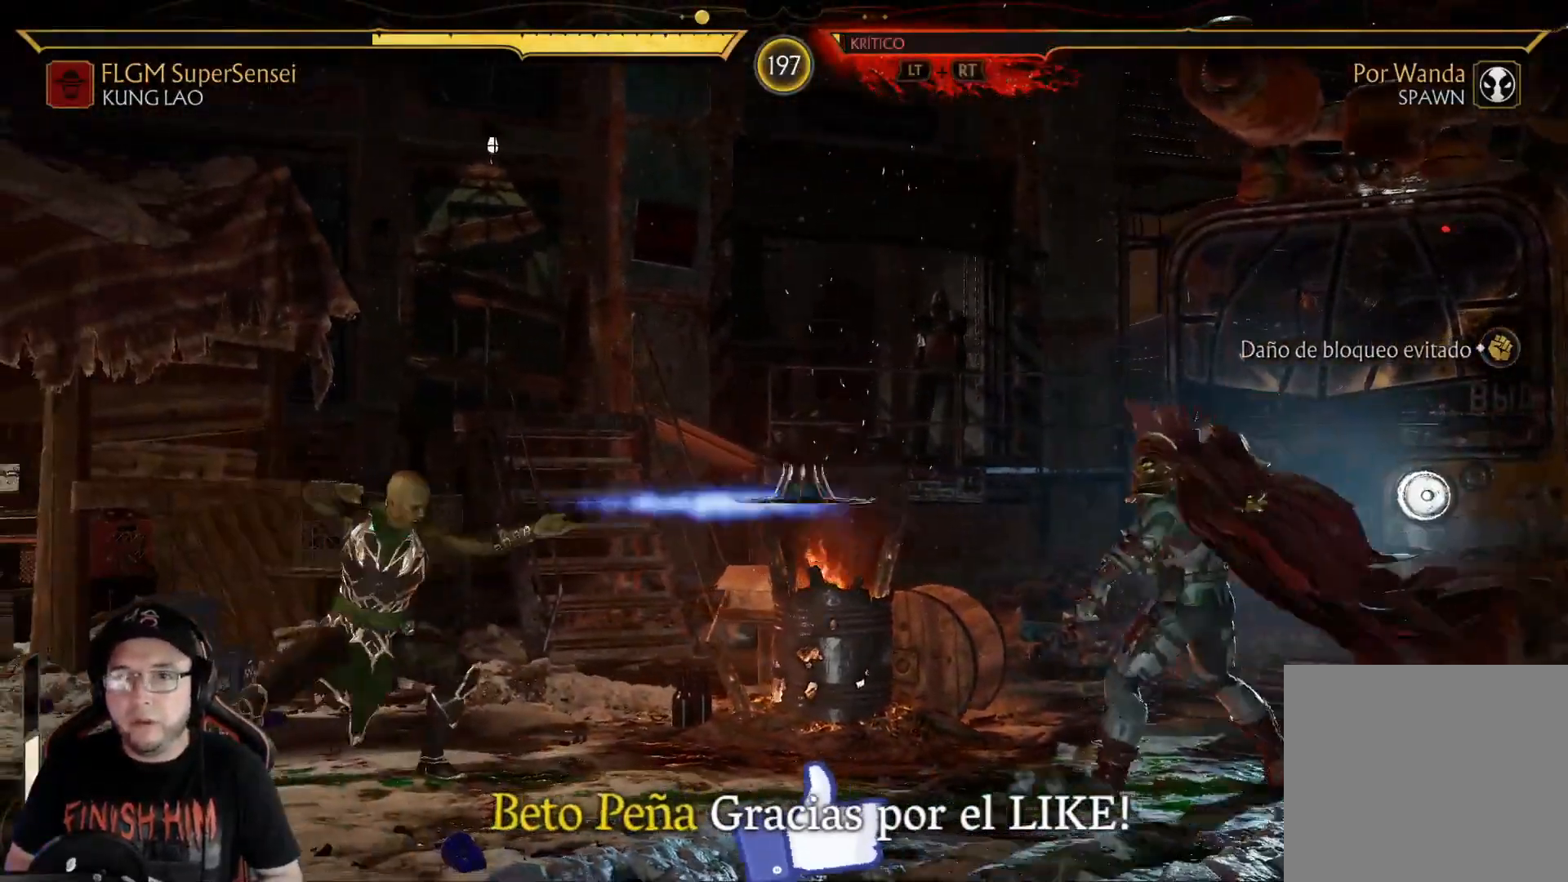
{"buttons": ["DPAD_LEFT"], "left_stick": "center", "right_stick": "center", "events": [[334, "DPAD_UP", "up"], [451, "DPAD_LEFT", "down"]]}
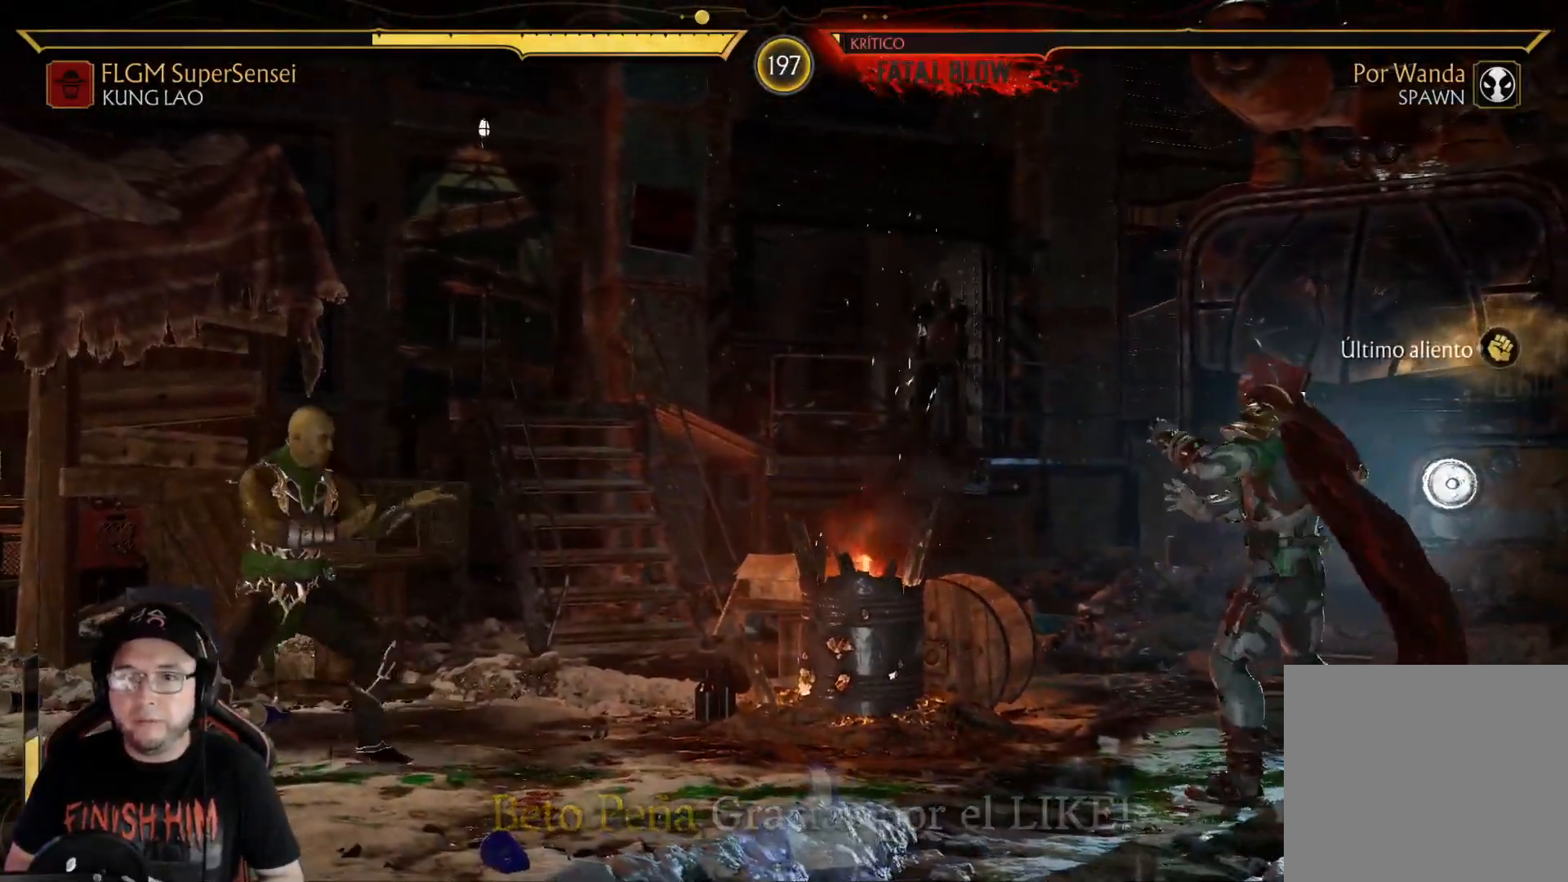
{"buttons": ["DPAD_RIGHT"], "left_stick": "center", "right_stick": "center", "events": [[34, "DPAD_LEFT", "up"], [67, "DPAD_LEFT", "down"], [251, "DPAD_LEFT", "up"], [318, "DPAD_LEFT", "down"], [401, "DPAD_LEFT", "up"], [468, "DPAD_RIGHT", "down"]]}
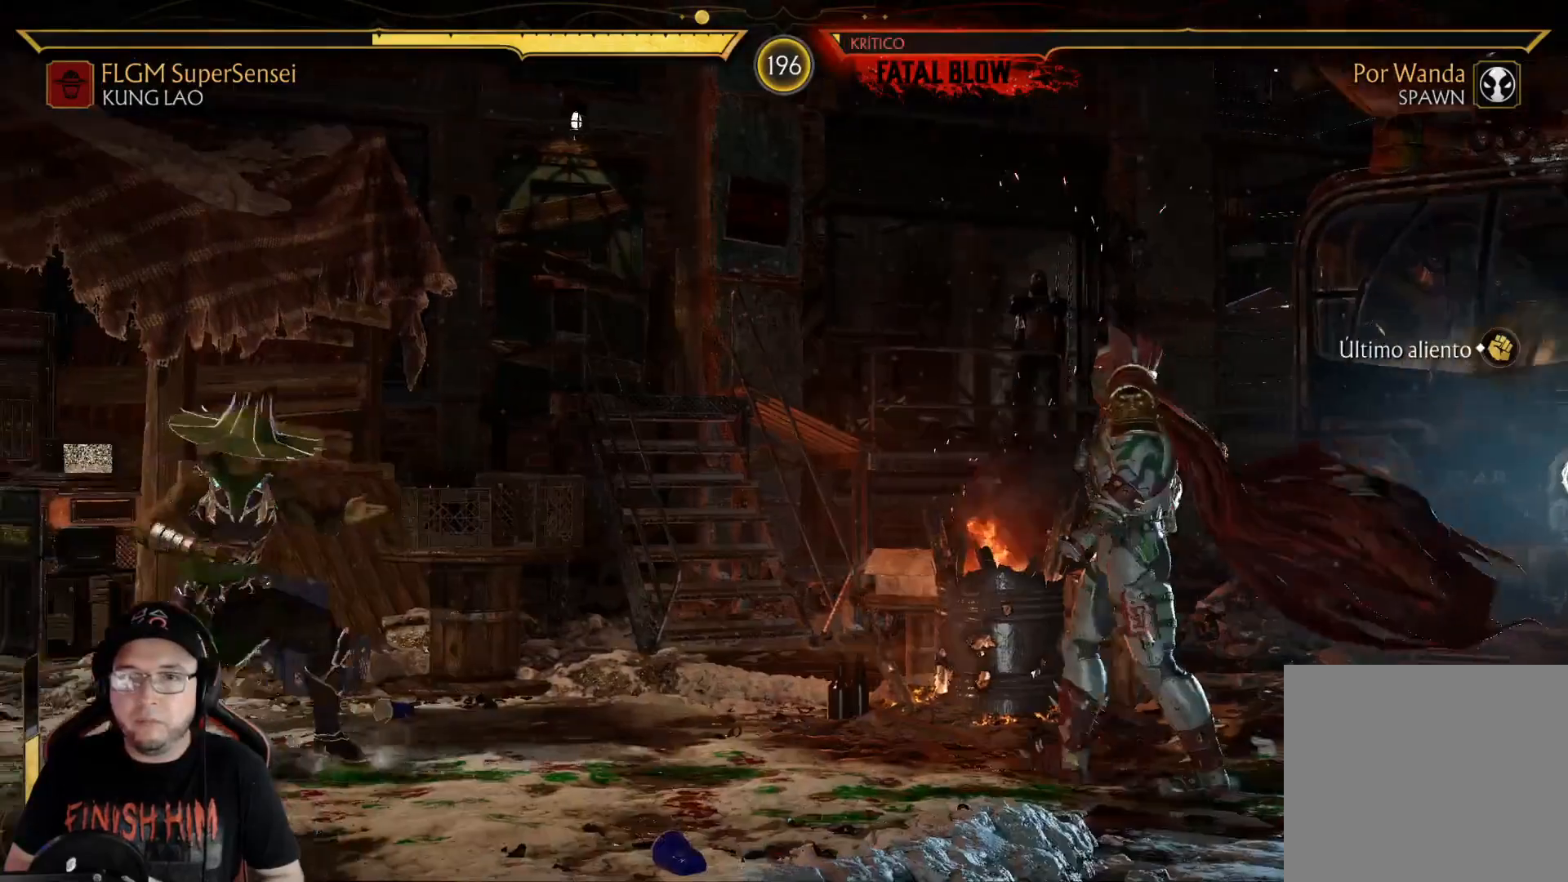
{"buttons": ["DPAD_UP"], "left_stick": "center", "right_stick": "center", "events": [[16, "Y", "down"], [66, "DPAD_RIGHT", "up"], [100, "Y", "up"], [150, "DPAD_UP", "down"]]}
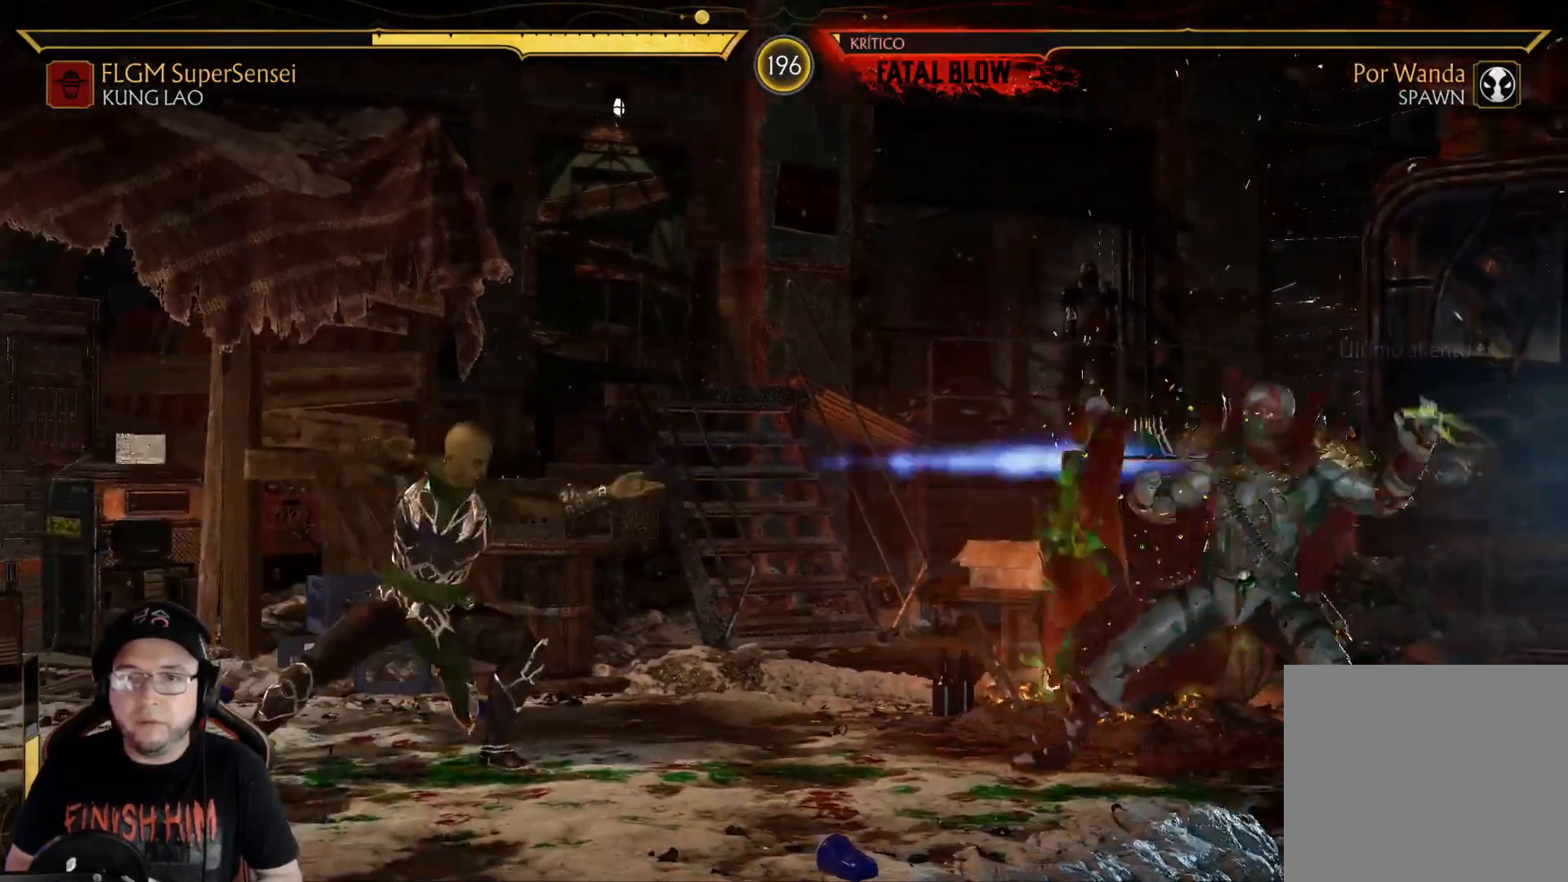
{"buttons": [], "left_stick": "center", "right_stick": "center", "events": [[502, "DPAD_UP", "up"]]}